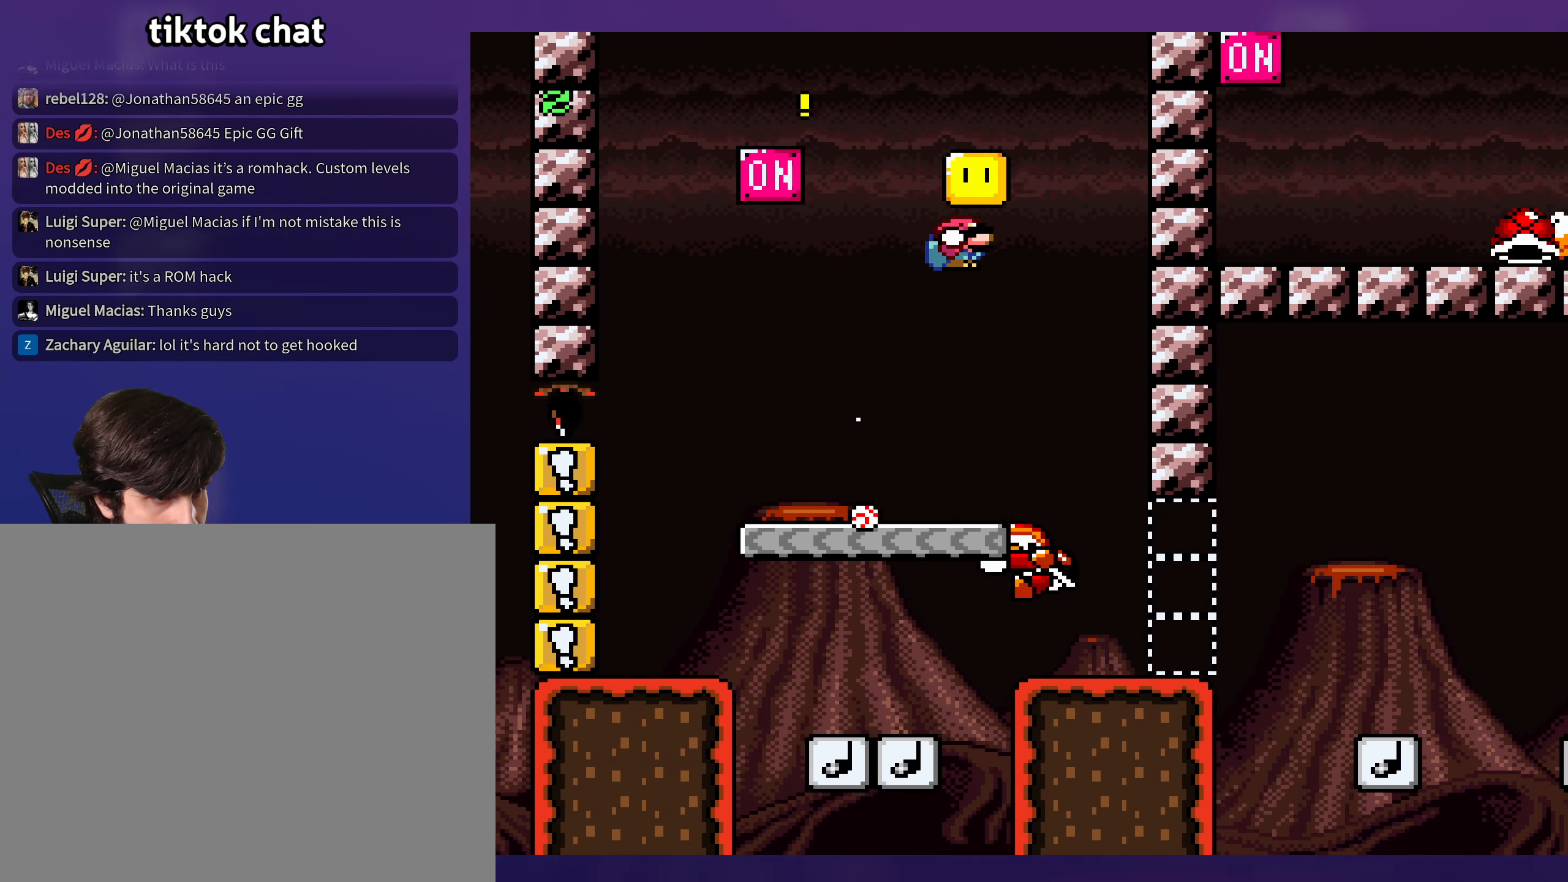
Gameplay with a controller (Nintendo layout); each line is a JSON object with the inputs held at the frame after it. "events" lists button and stick changes between this image and that frame as [ms after this image, input, new state], when the widget could be followed in between. Not read: B DPAD_LEFT DPAD_RIGHT L3 R3 Y.
{"buttons": [], "events": [[150, "DPAD_UP", "down"], [167, "DPAD_UP", "up"]]}
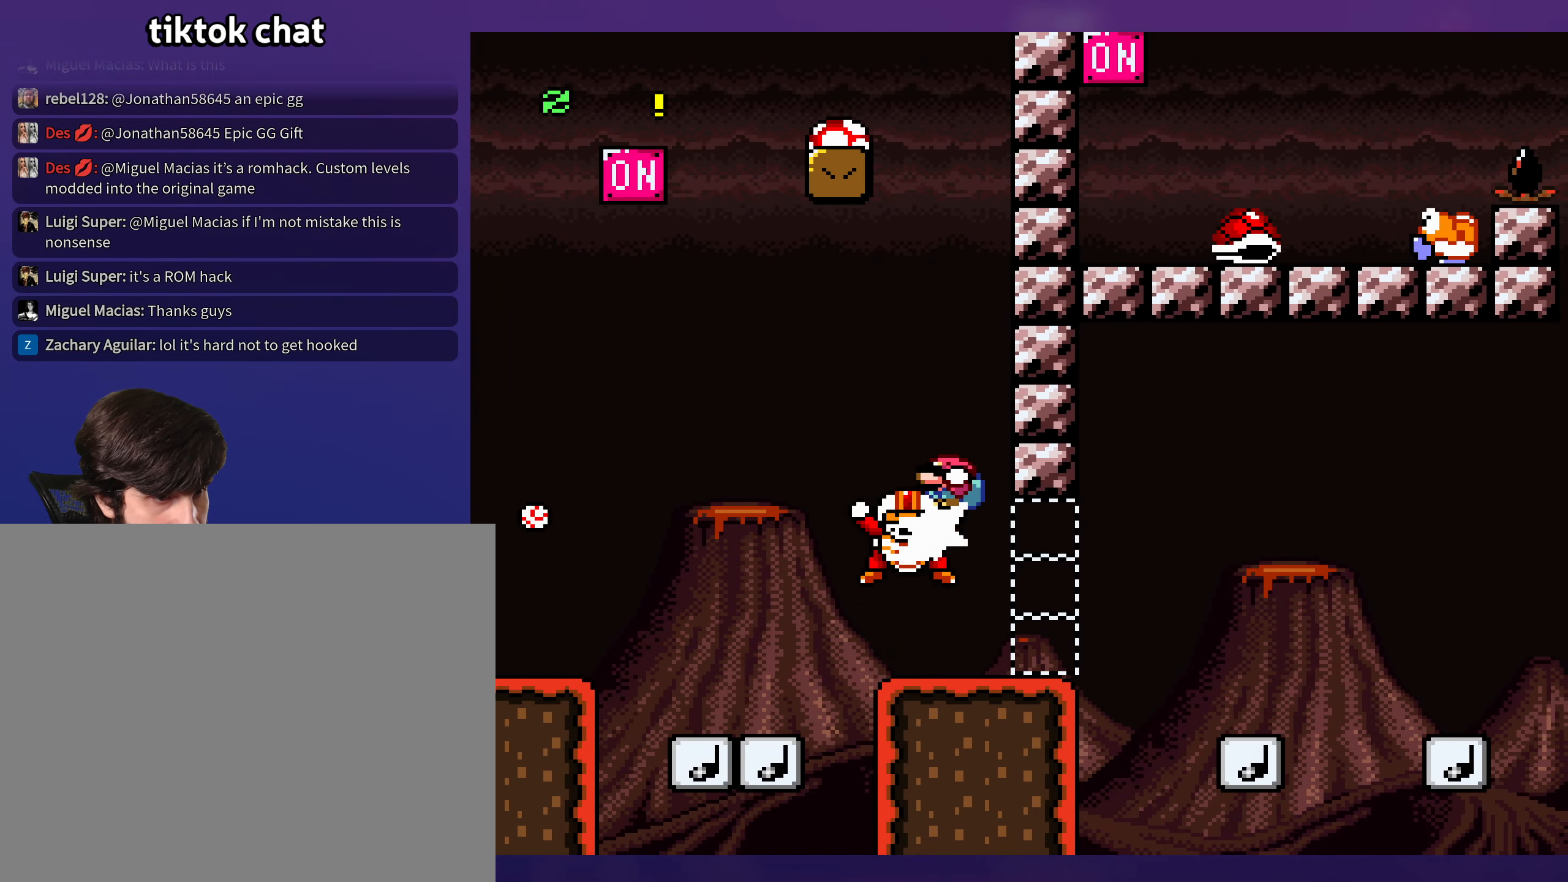
{"buttons": [], "events": []}
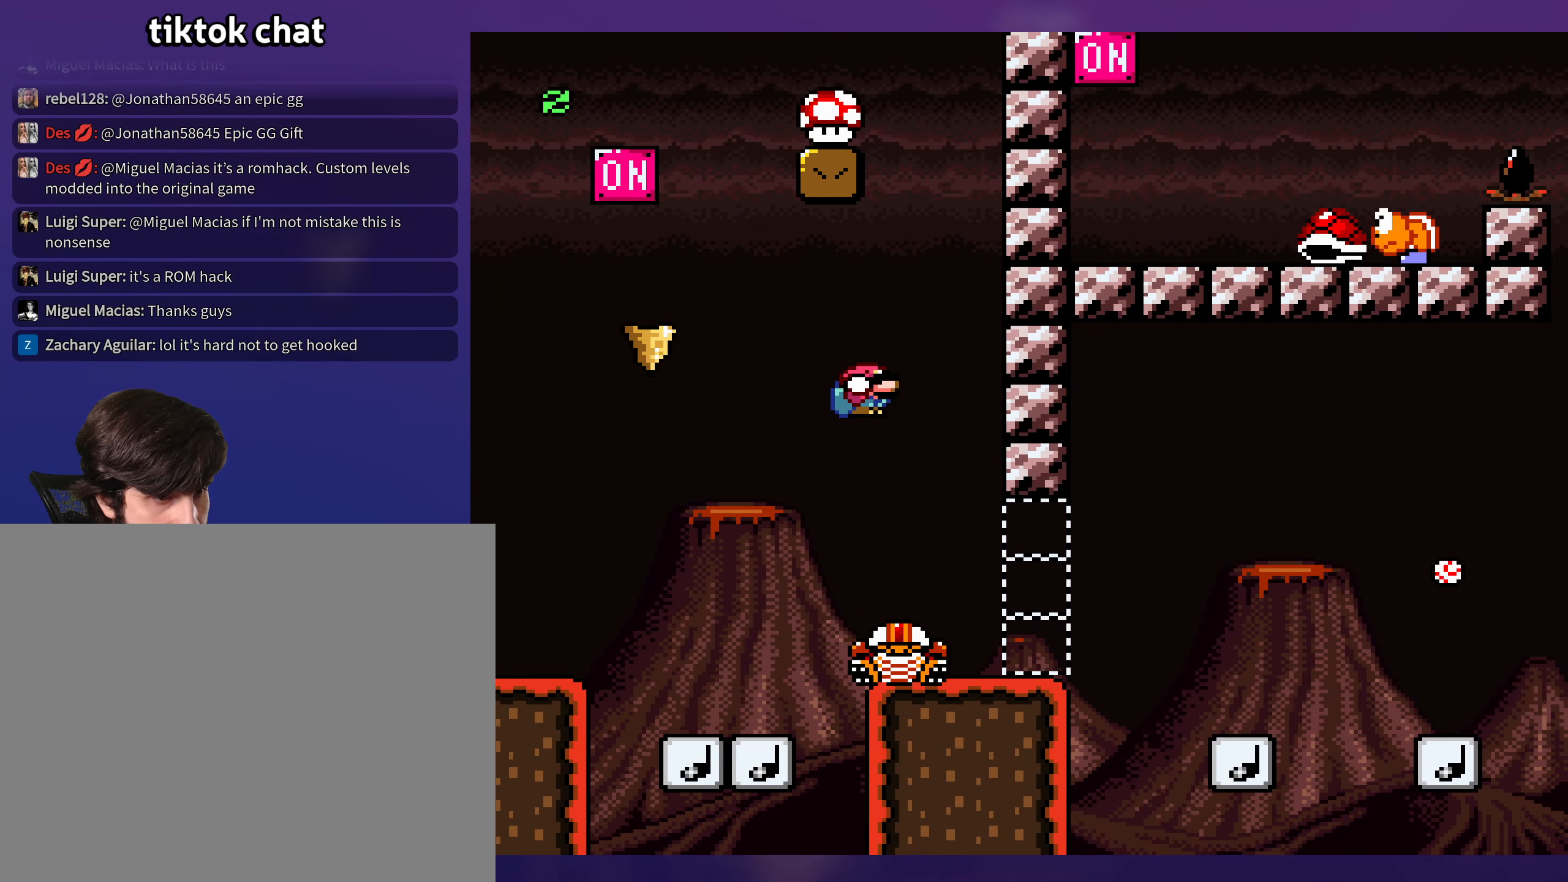
{"buttons": [], "events": [[350, "DPAD_UP", "down"], [367, "DPAD_UP", "up"]]}
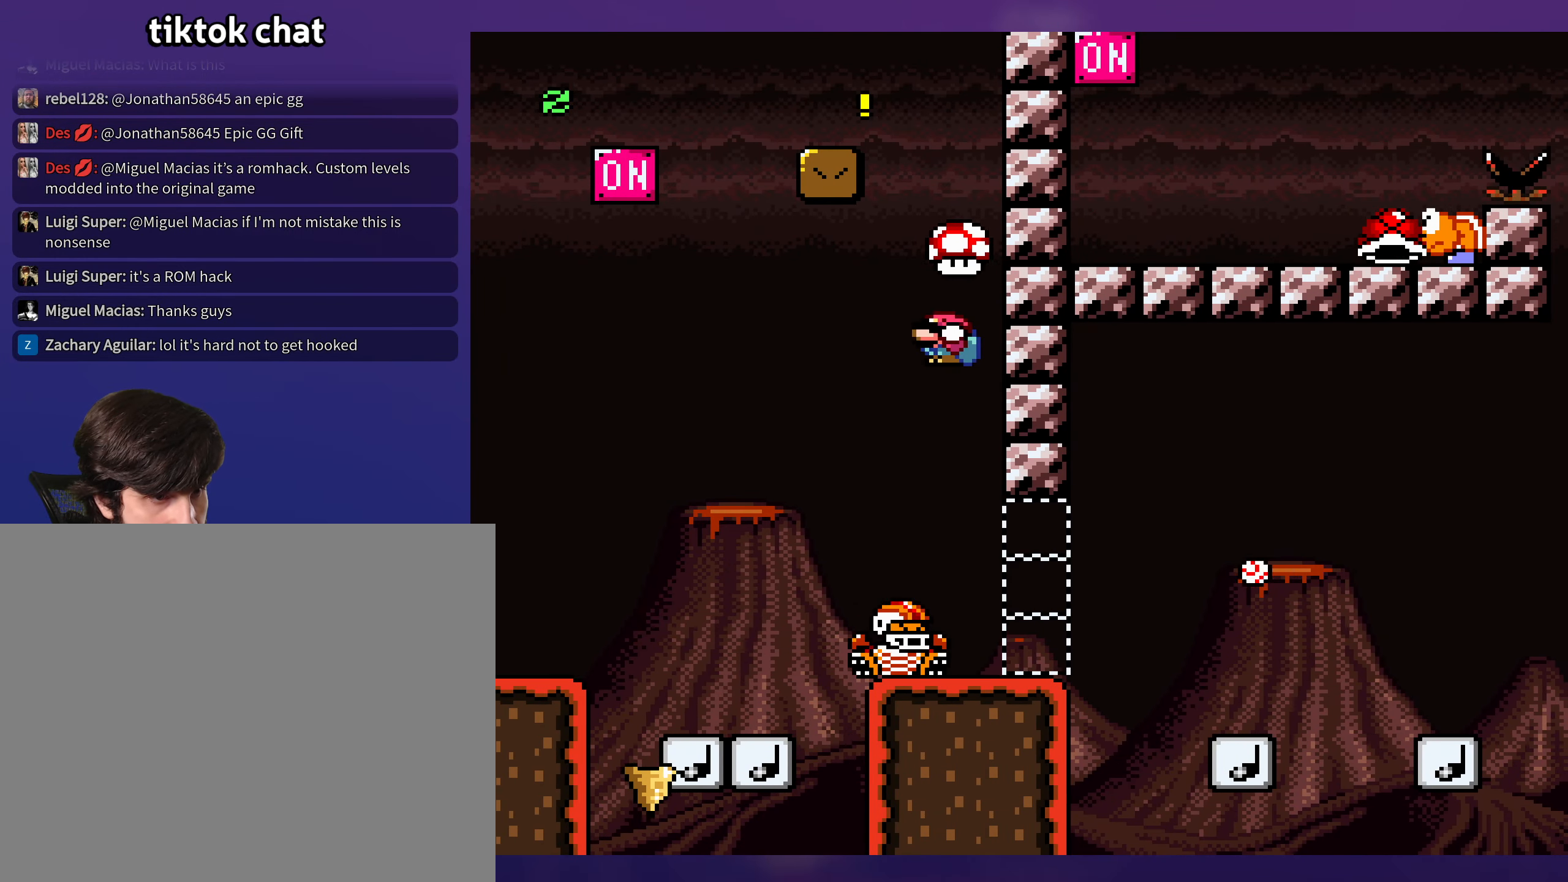
{"buttons": [], "events": []}
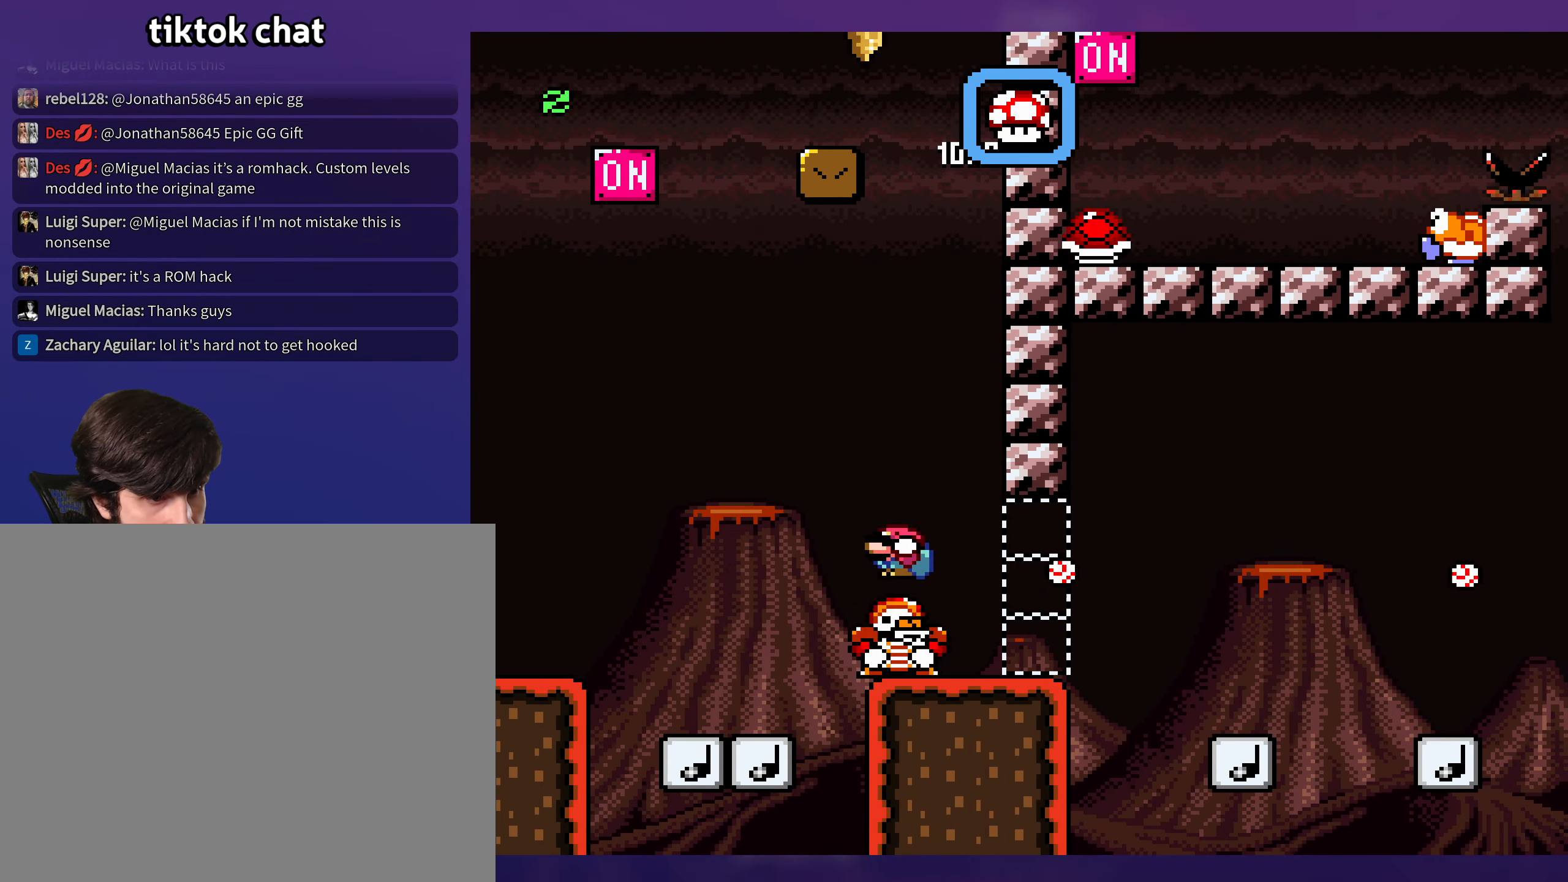
{"buttons": [], "events": [[383, "DPAD_UP", "down"], [400, "DPAD_UP", "up"]]}
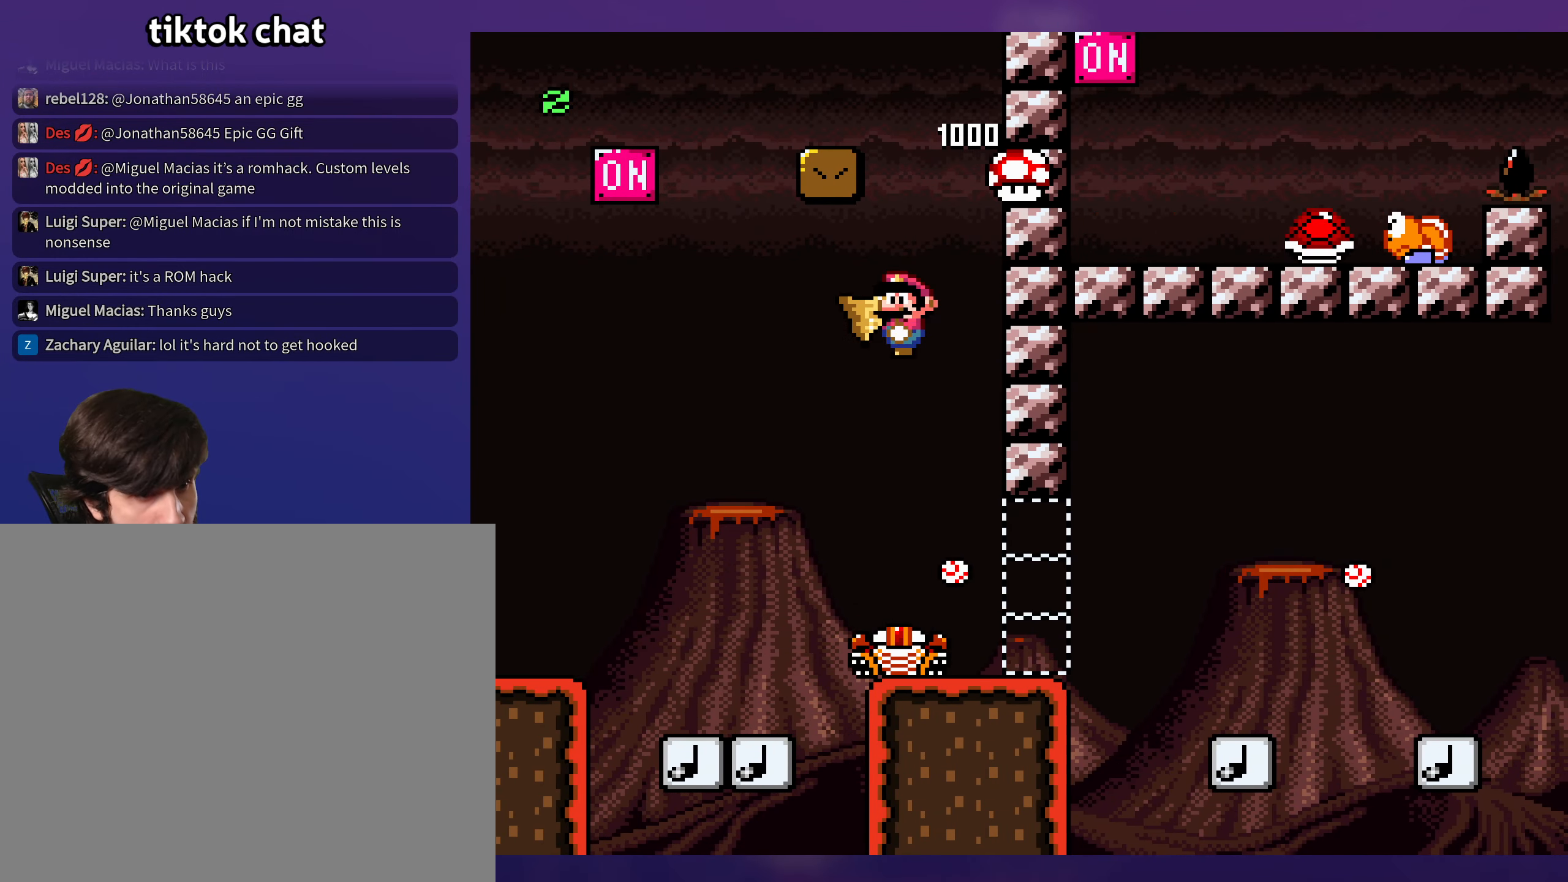
{"buttons": [], "events": []}
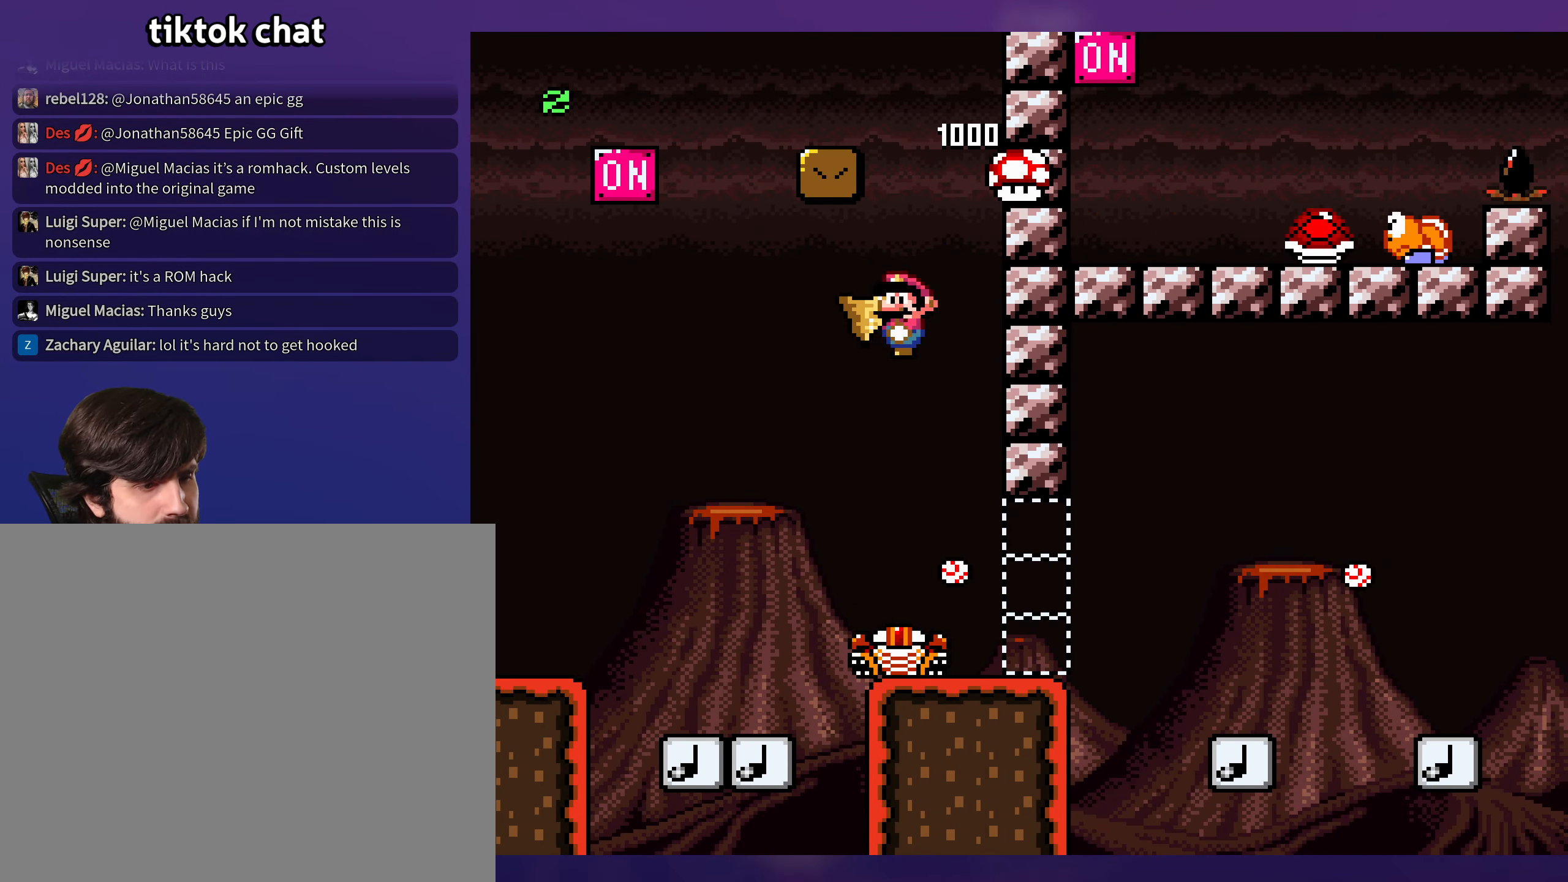
{"buttons": [], "events": [[400, "DPAD_UP", "down"], [417, "DPAD_UP", "up"]]}
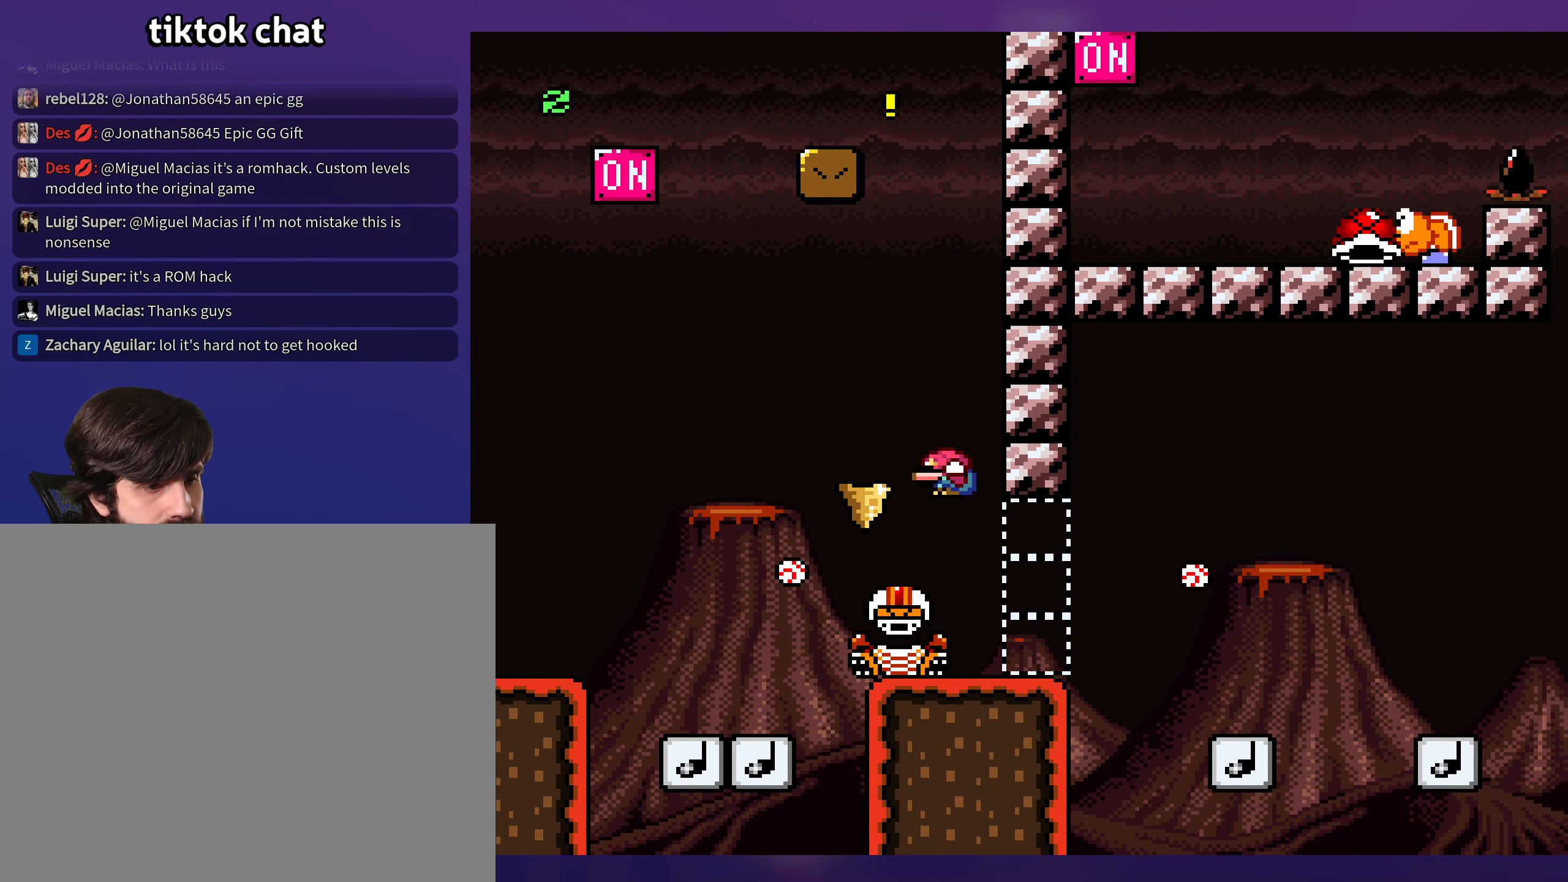
{"buttons": [], "events": [[184, "DPAD_UP", "down"], [200, "DPAD_UP", "up"], [250, "DPAD_UP", "down"], [284, "DPAD_UP", "up"], [384, "DPAD_UP", "down"], [400, "DPAD_UP", "up"]]}
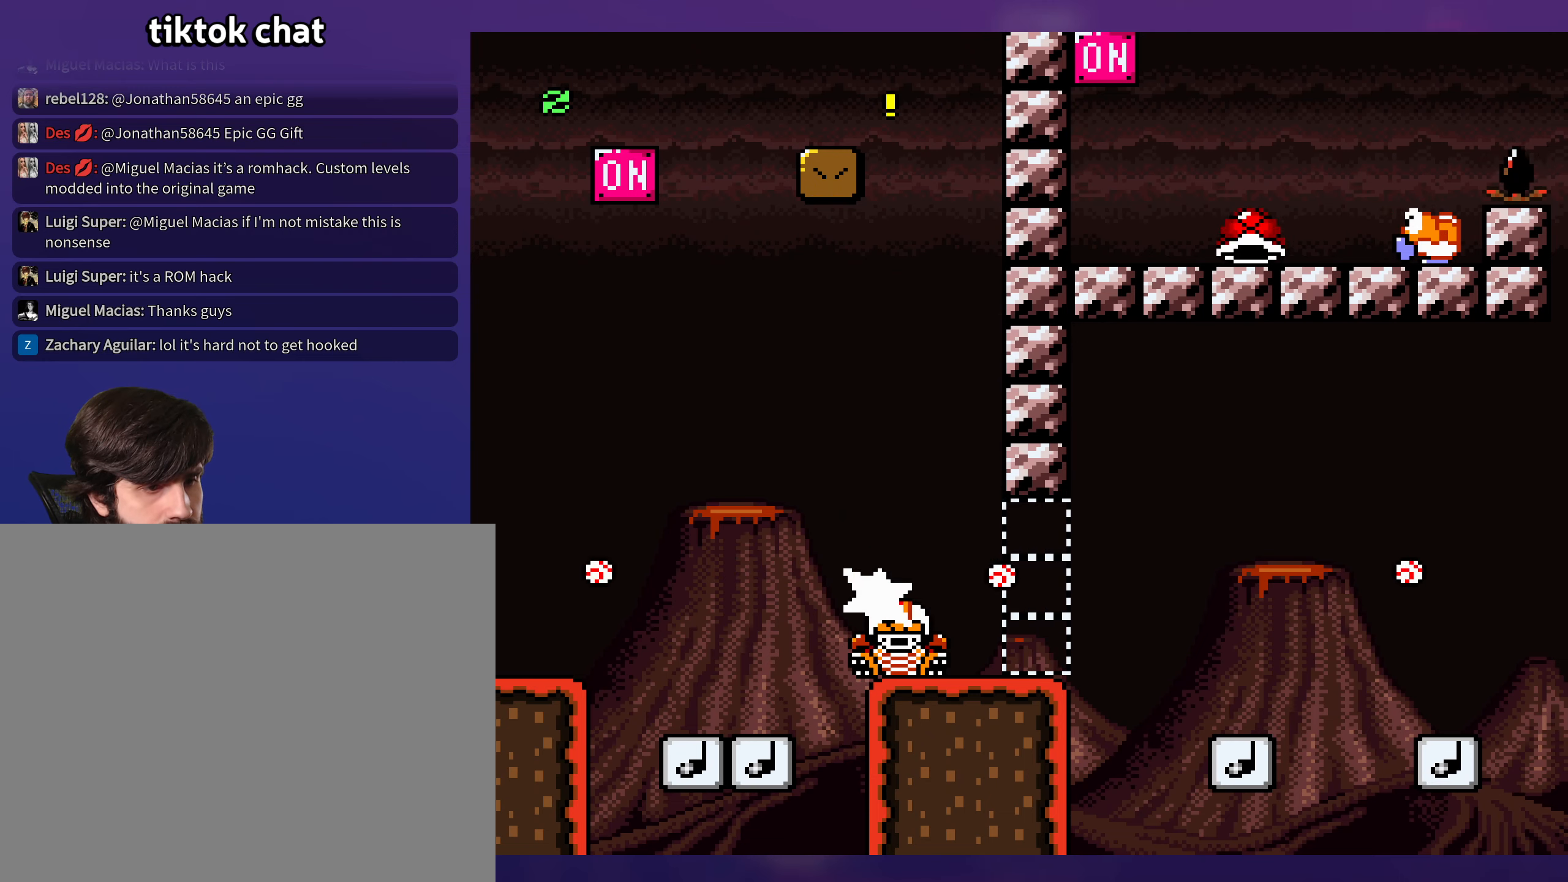
{"buttons": [], "events": []}
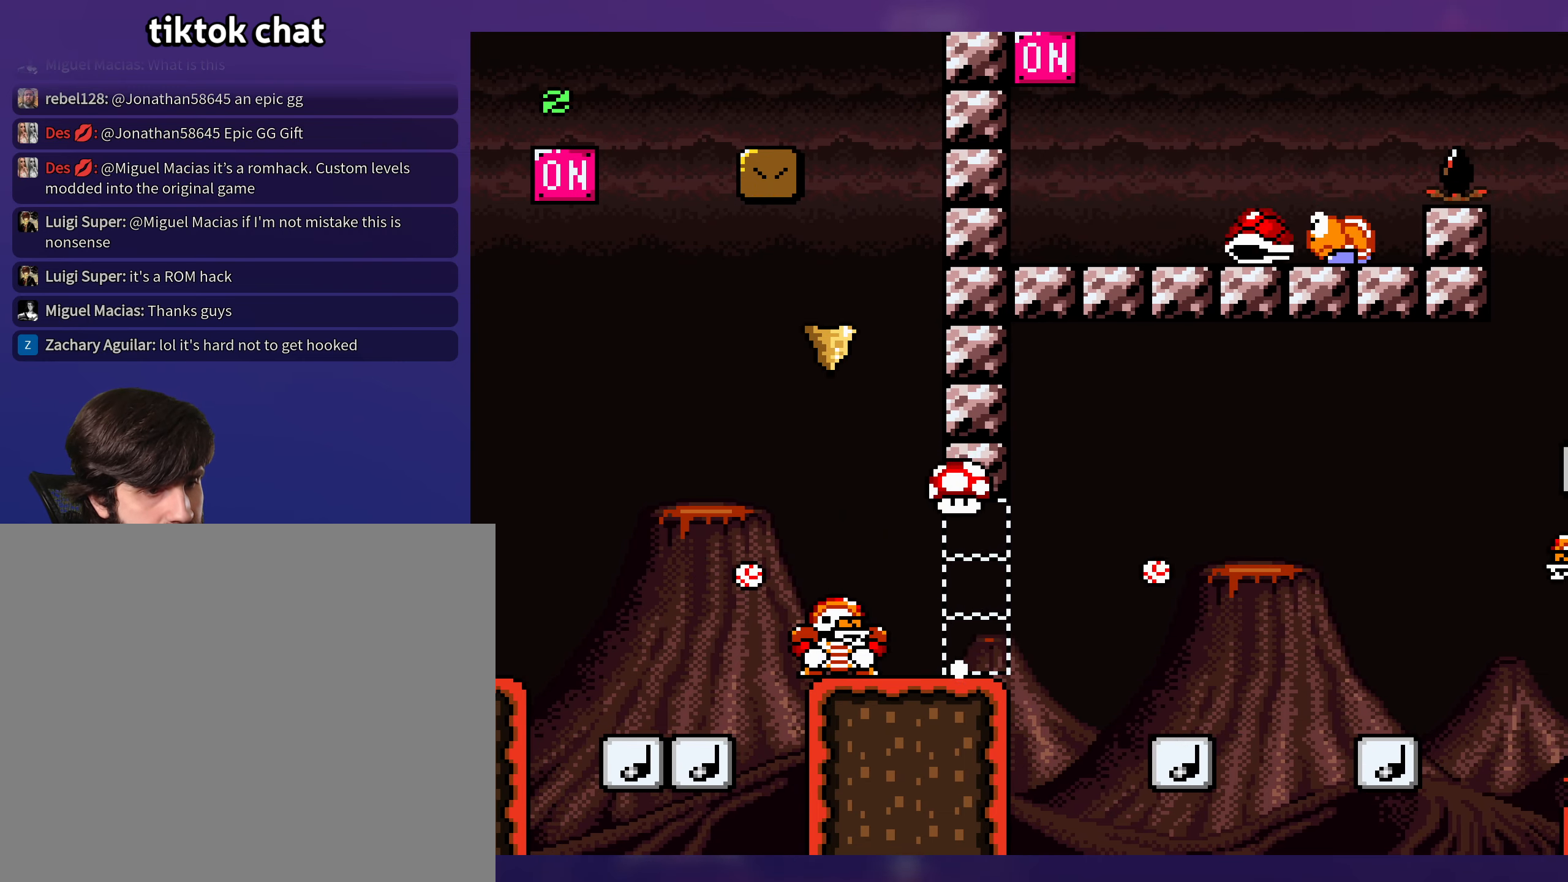
{"buttons": [], "events": []}
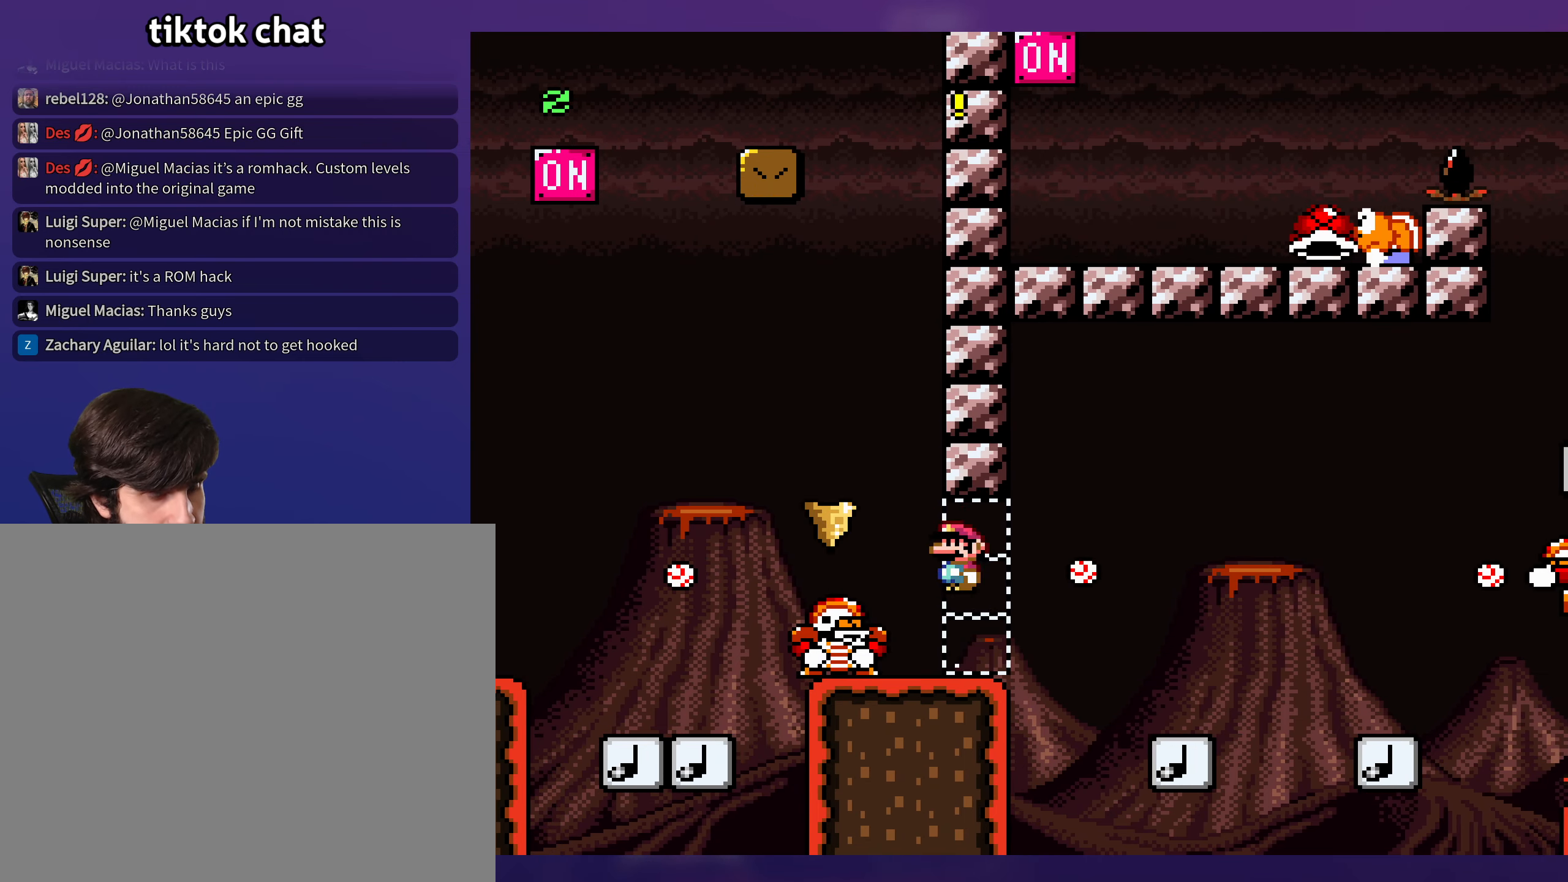
{"buttons": [], "events": []}
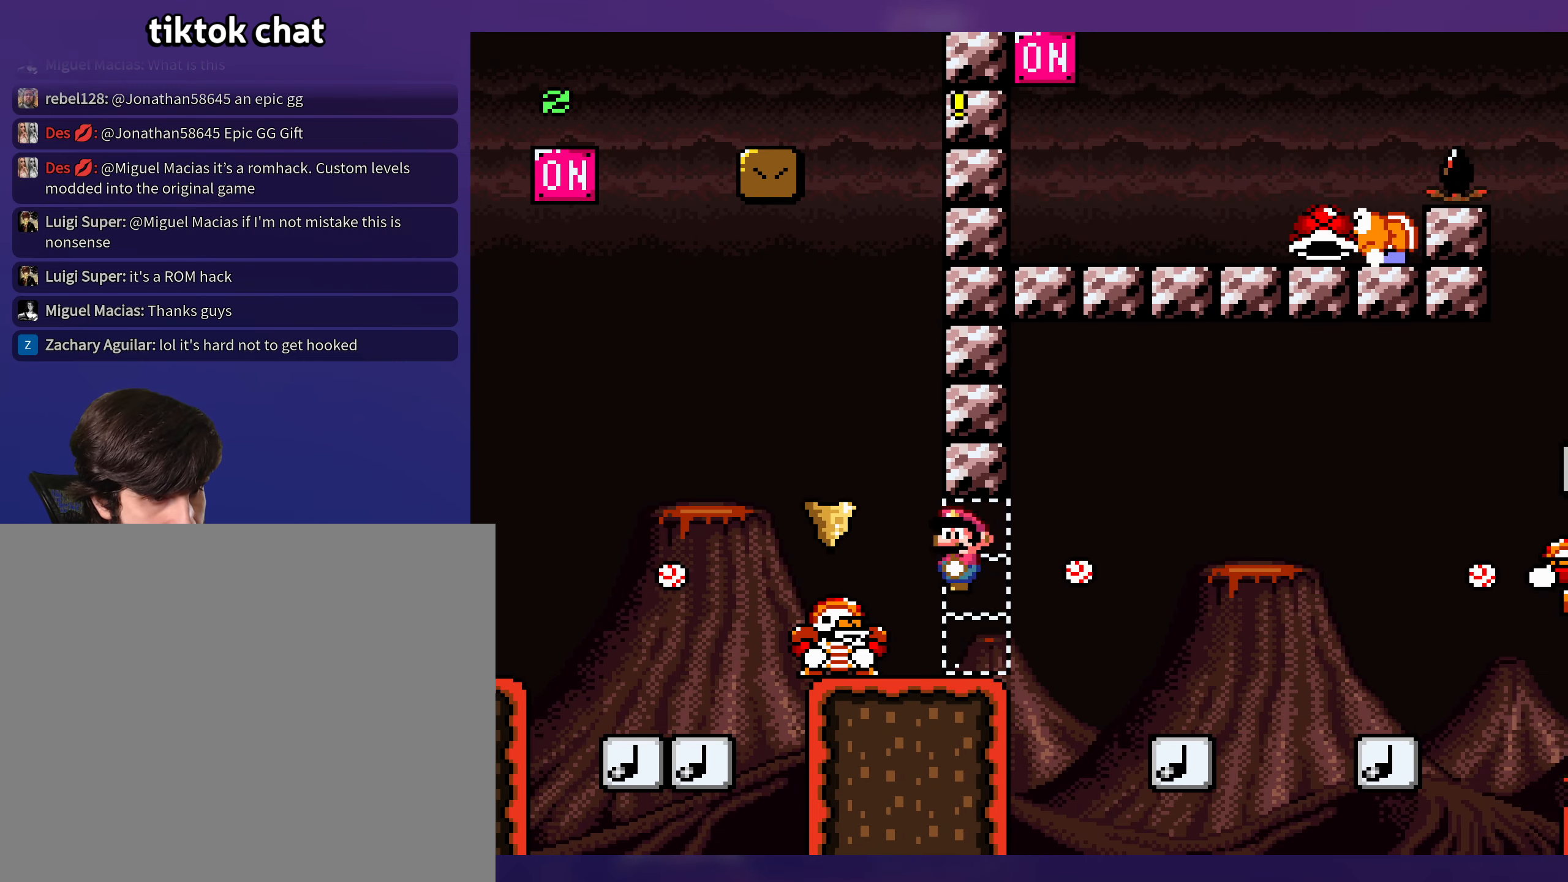
{"buttons": ["DPAD_DOWN"], "events": [[400, "DPAD_DOWN", "down"]]}
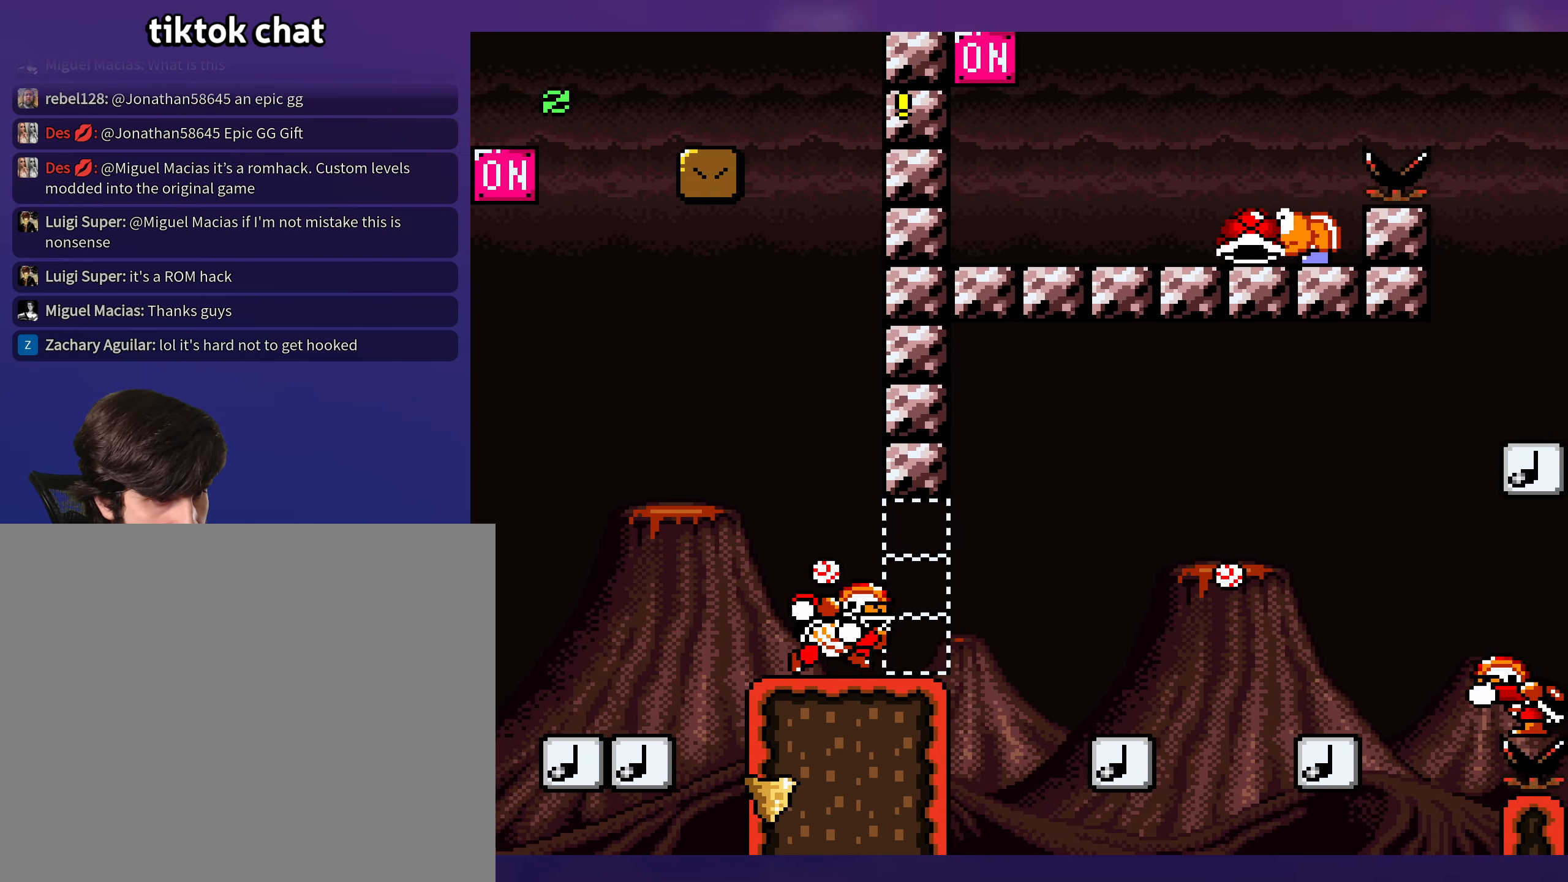
{"buttons": [], "events": [[117, "DPAD_DOWN", "up"]]}
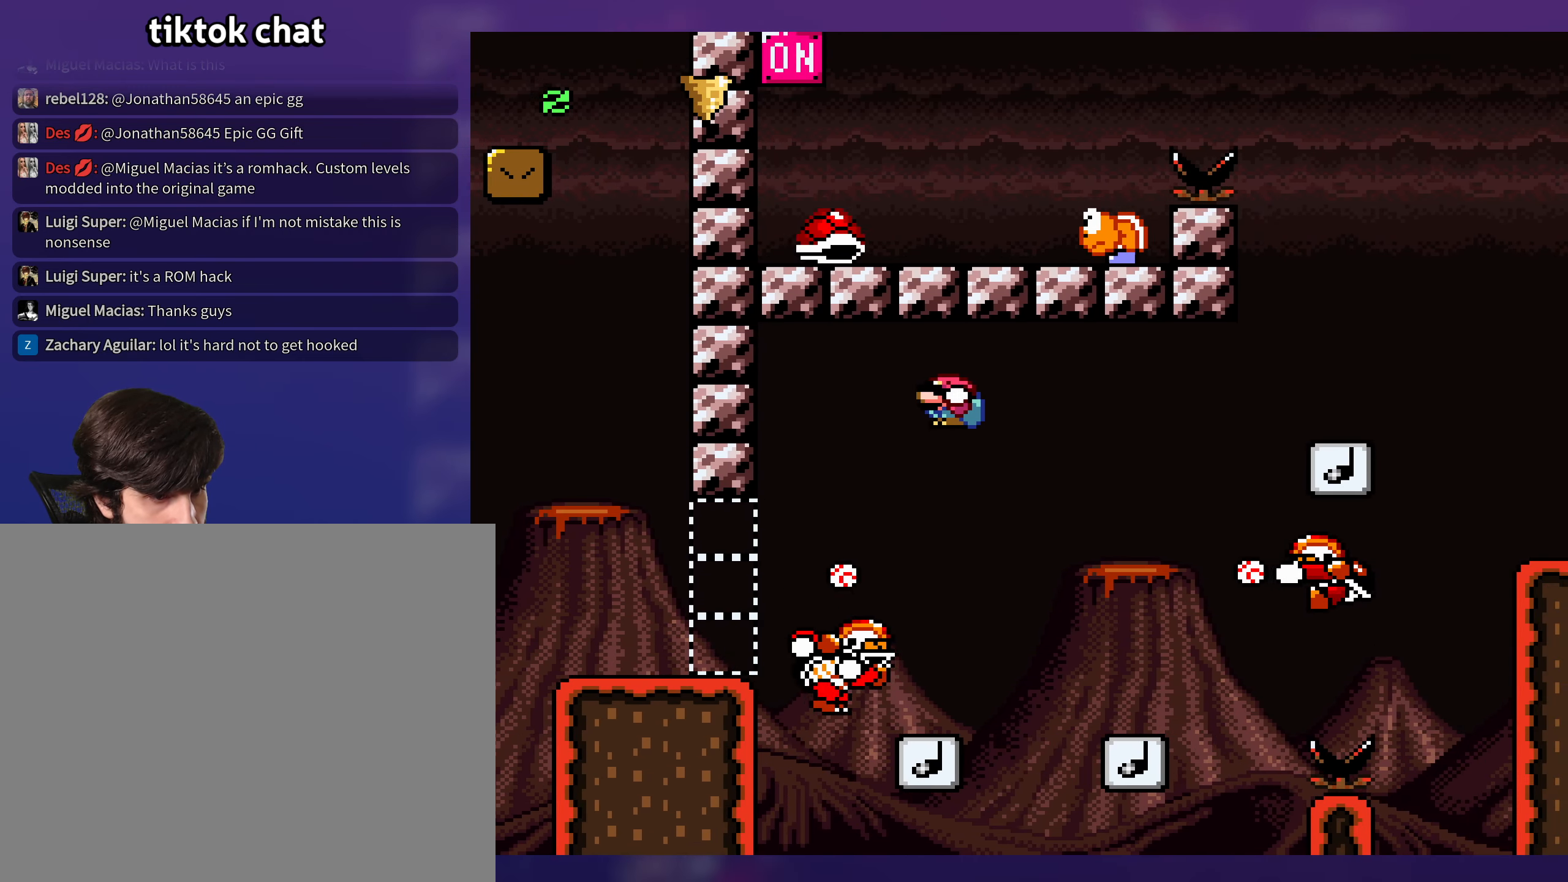
{"buttons": [], "events": []}
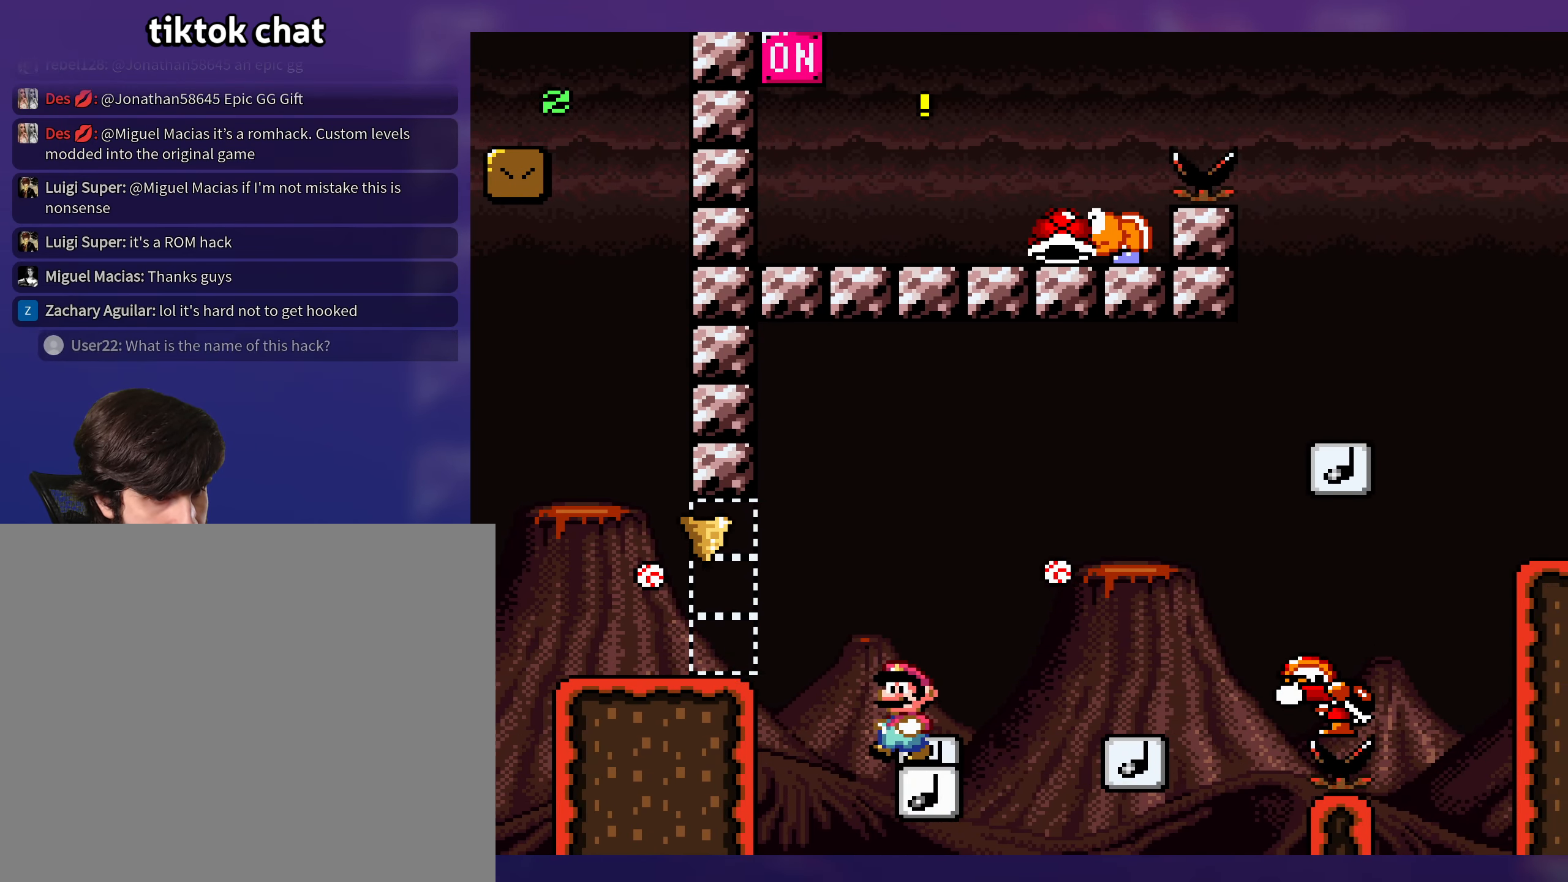
{"buttons": [], "events": [[84, "DPAD_UP", "down"], [117, "DPAD_UP", "up"]]}
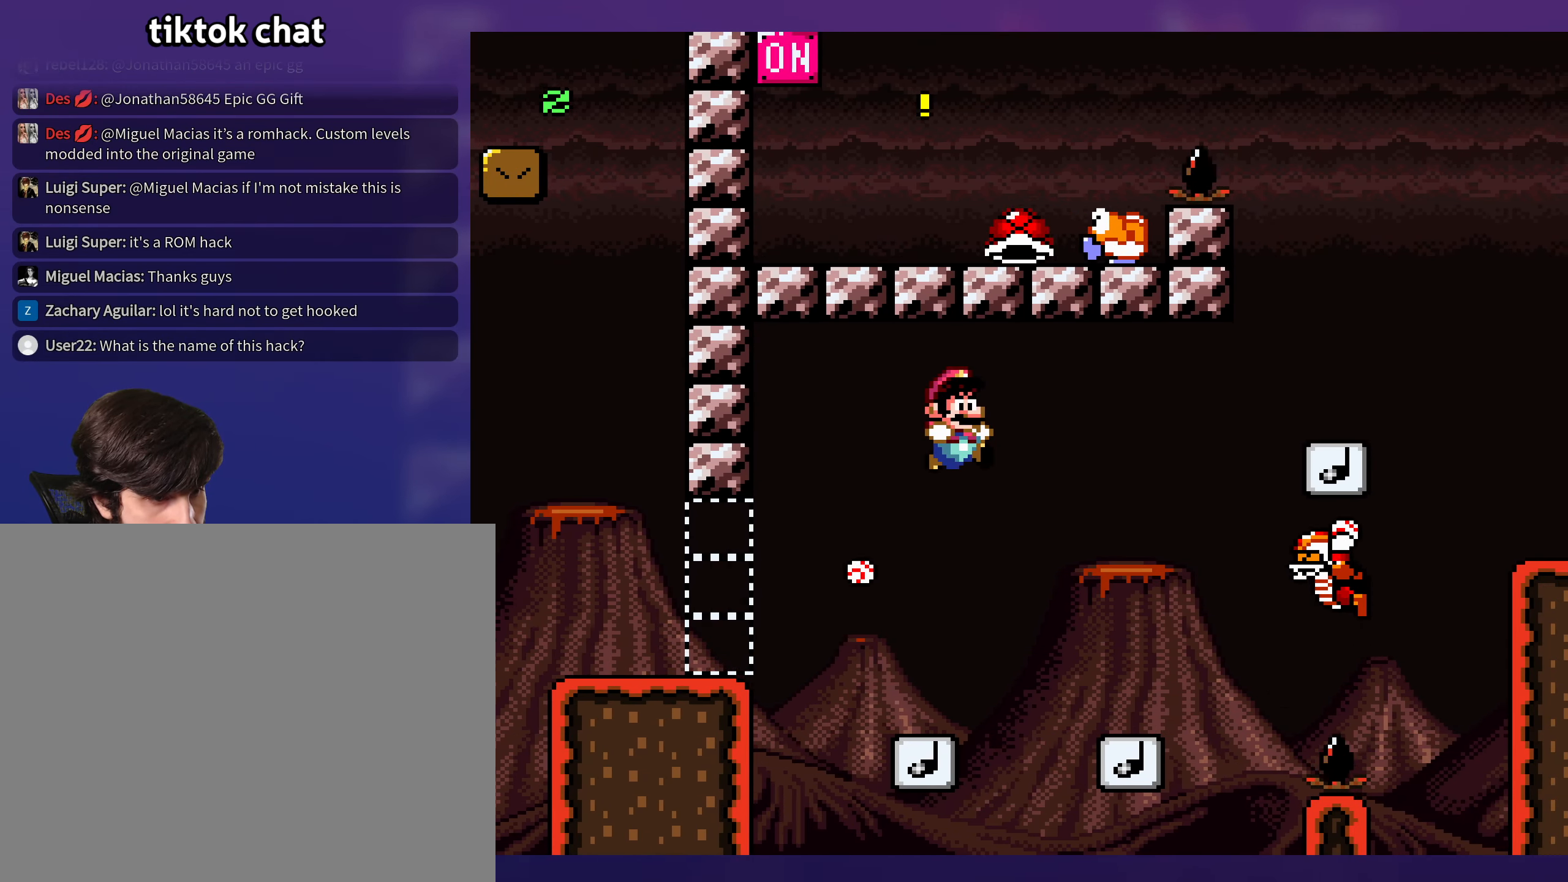
{"buttons": [], "events": [[234, "DPAD_DOWN", "down"], [400, "DPAD_DOWN", "up"]]}
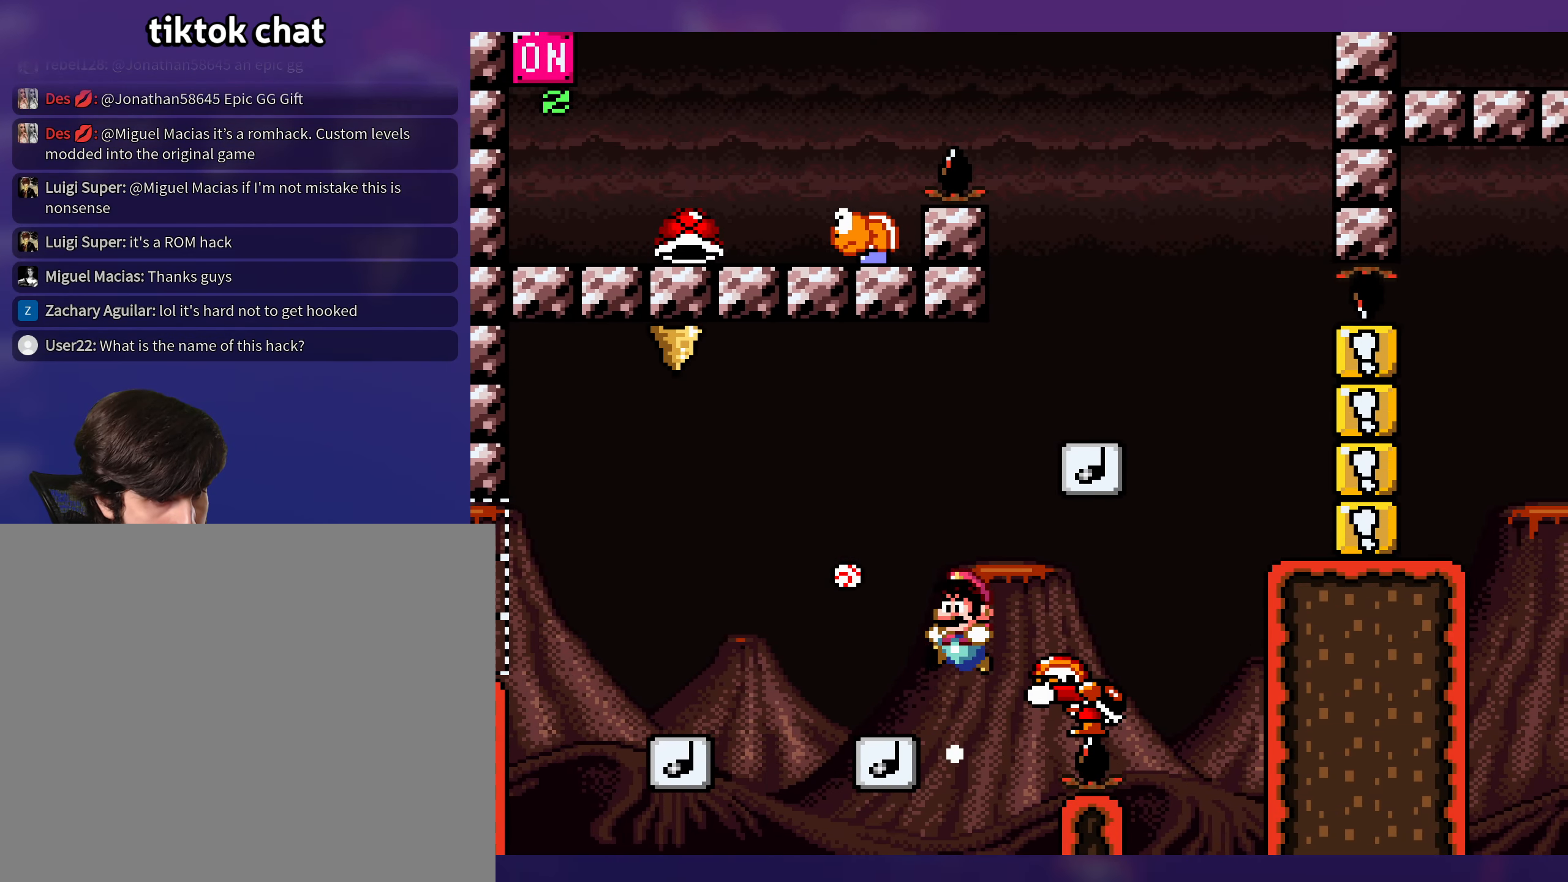
{"buttons": [], "events": []}
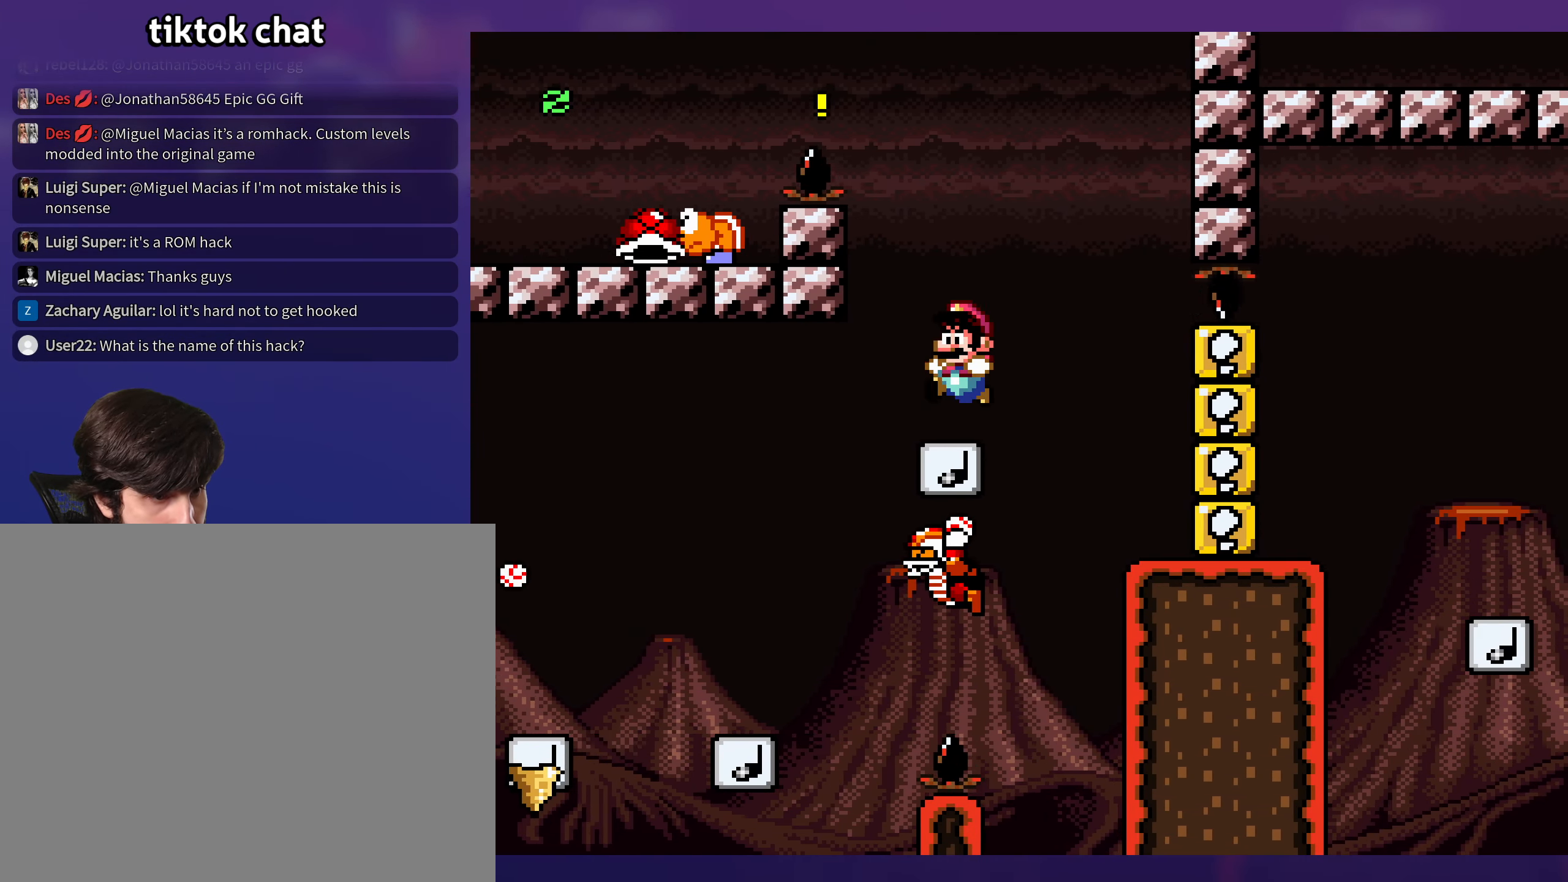
{"buttons": [], "events": []}
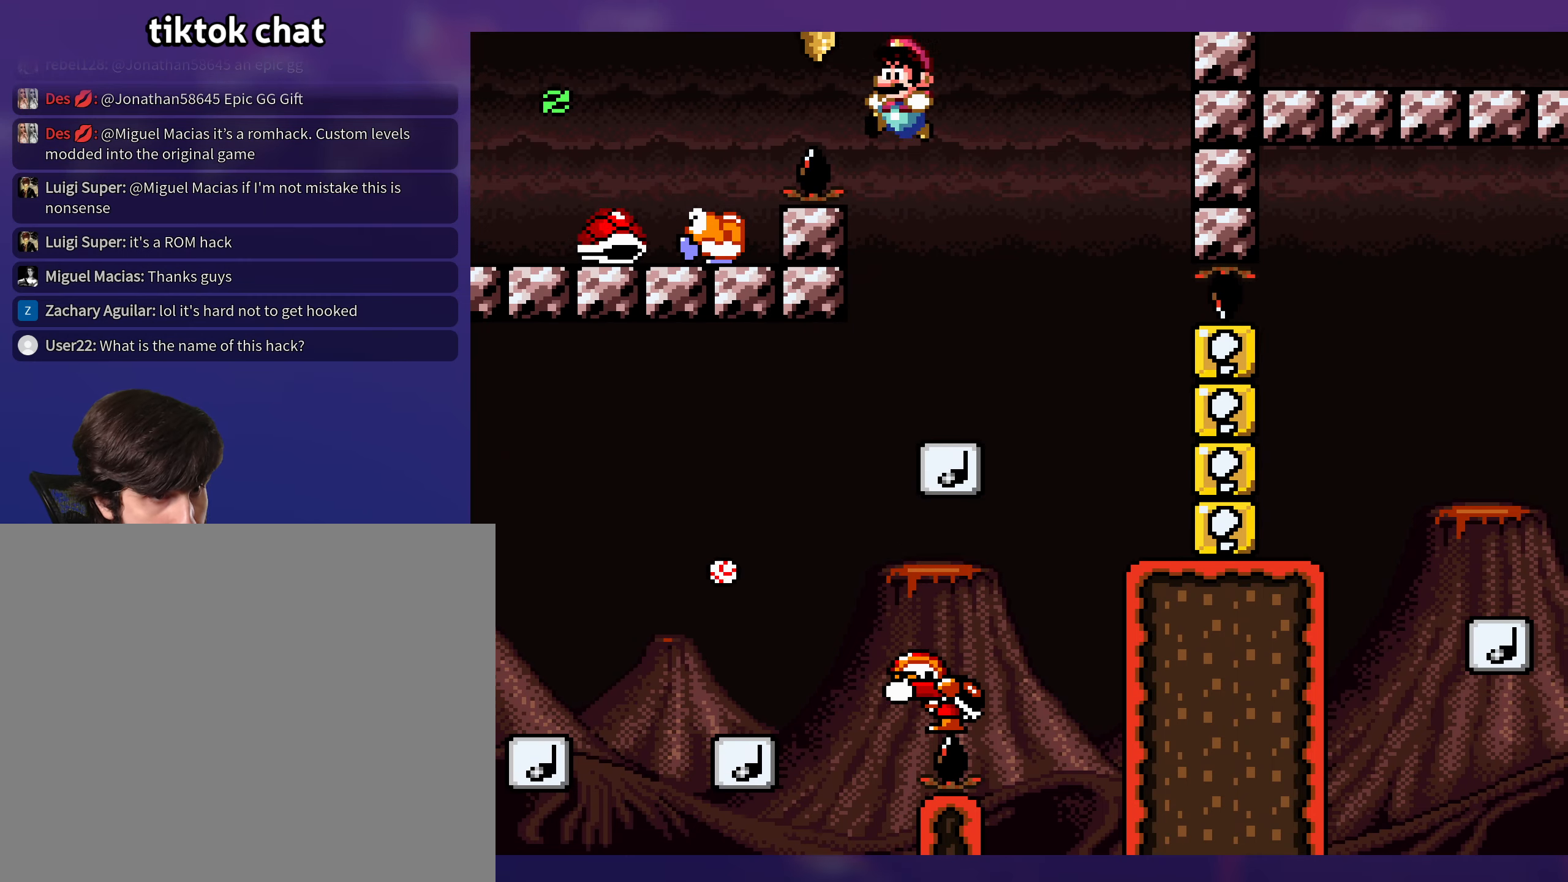
{"buttons": [], "events": []}
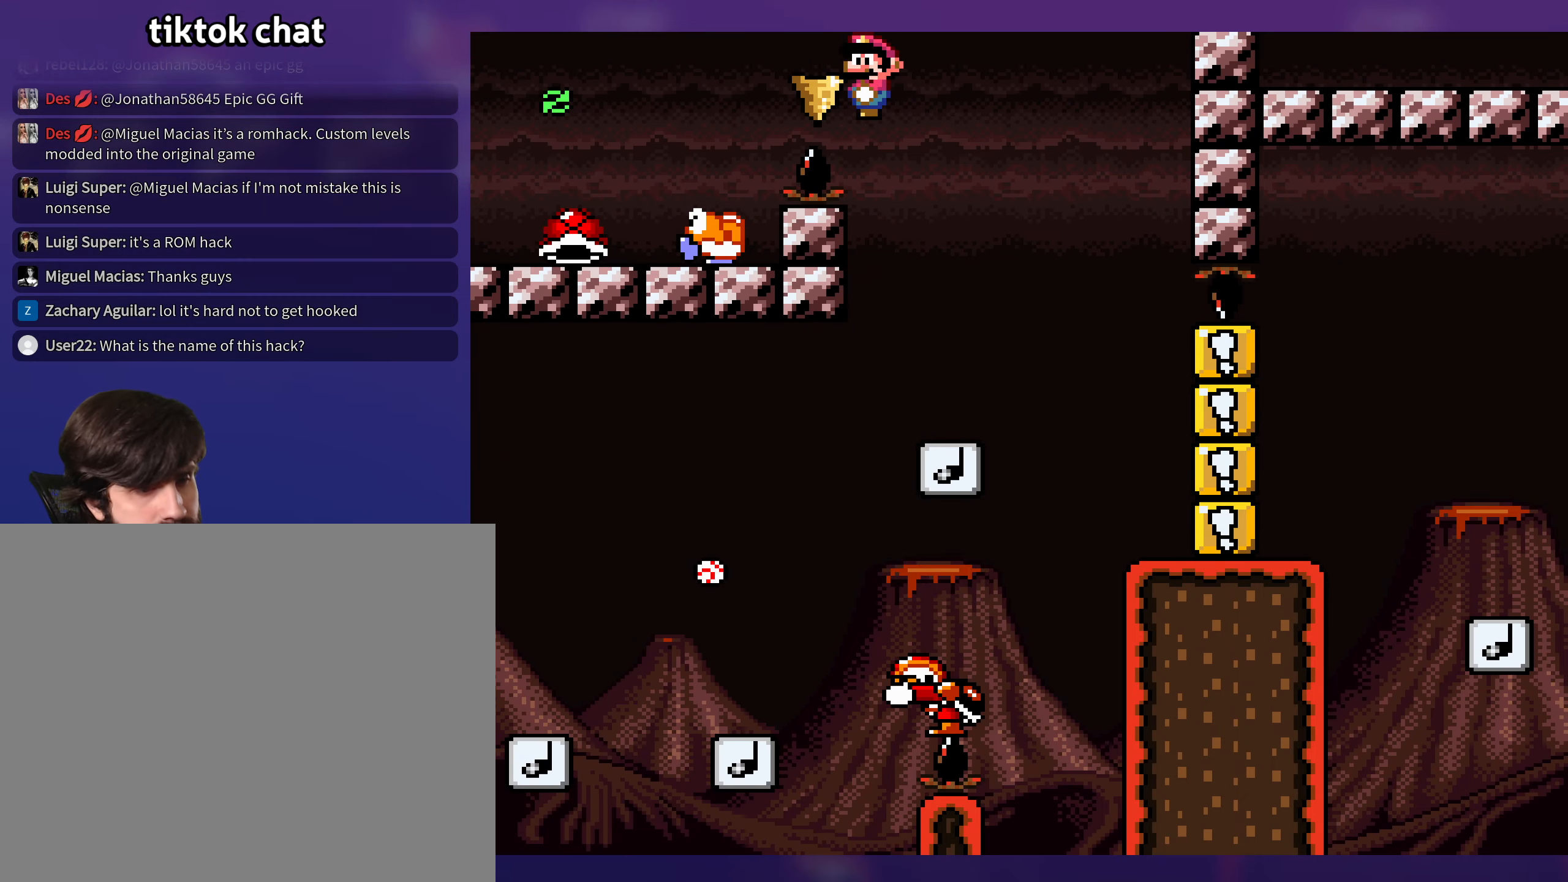
{"buttons": [], "events": []}
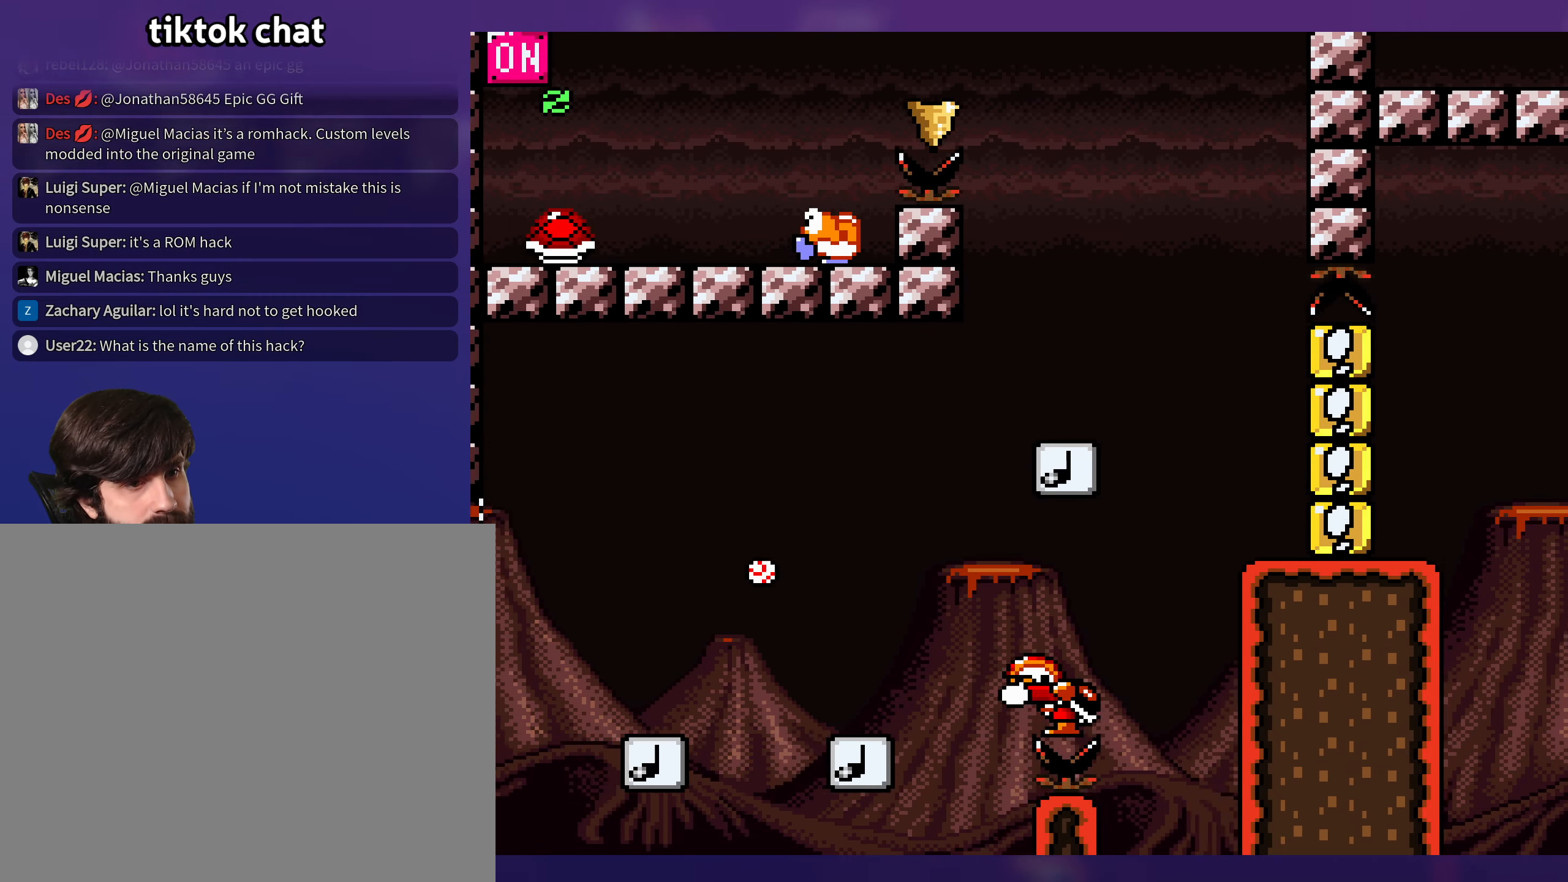
{"buttons": [], "events": [[150, "DPAD_UP", "down"], [183, "DPAD_UP", "up"]]}
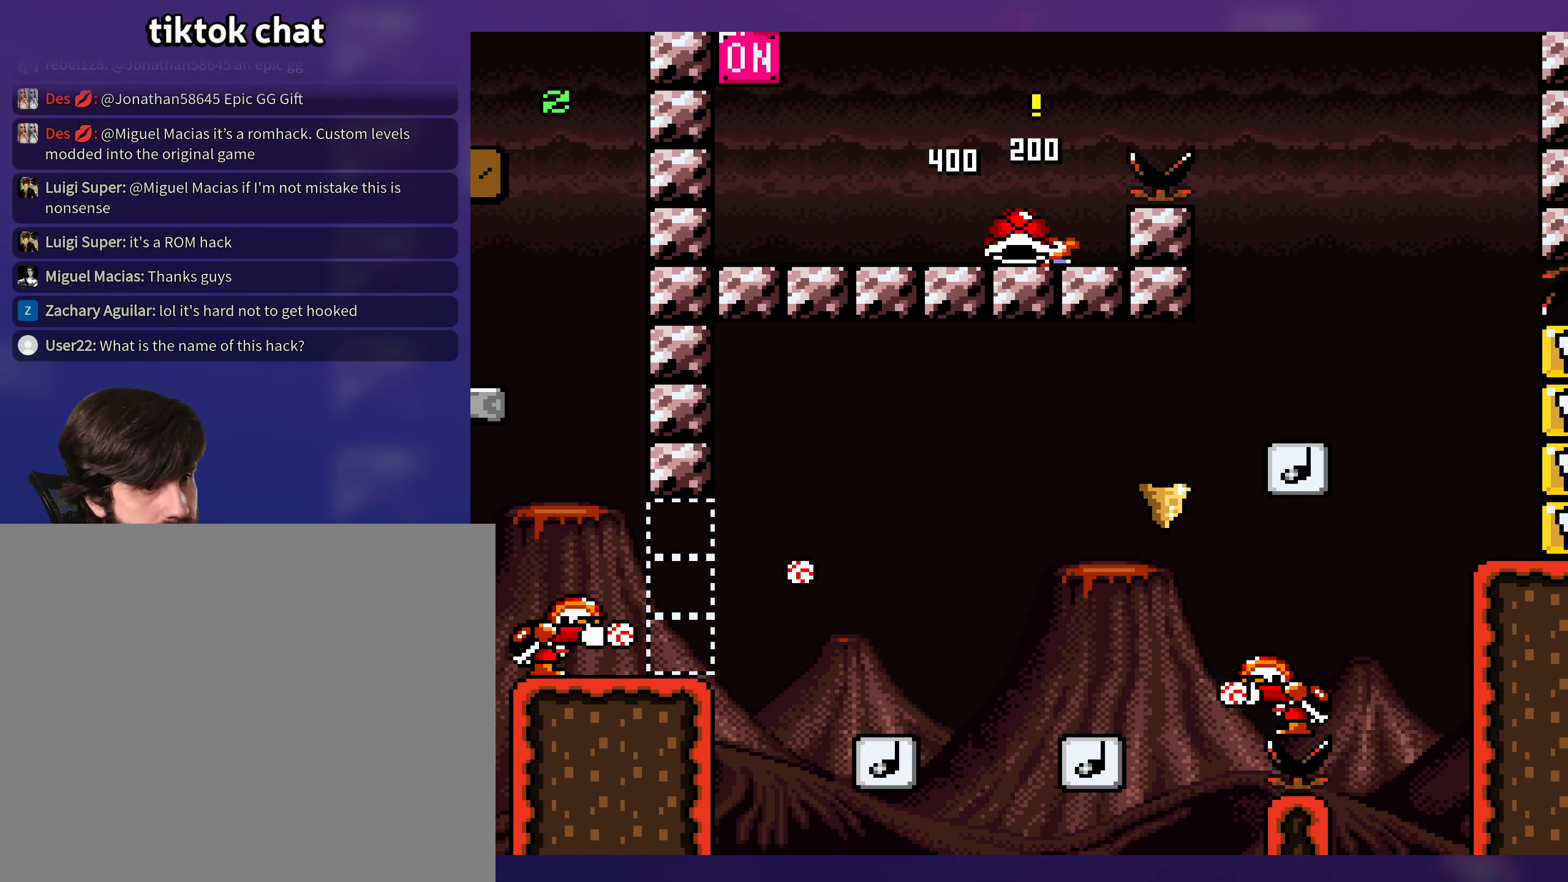
{"buttons": [], "events": []}
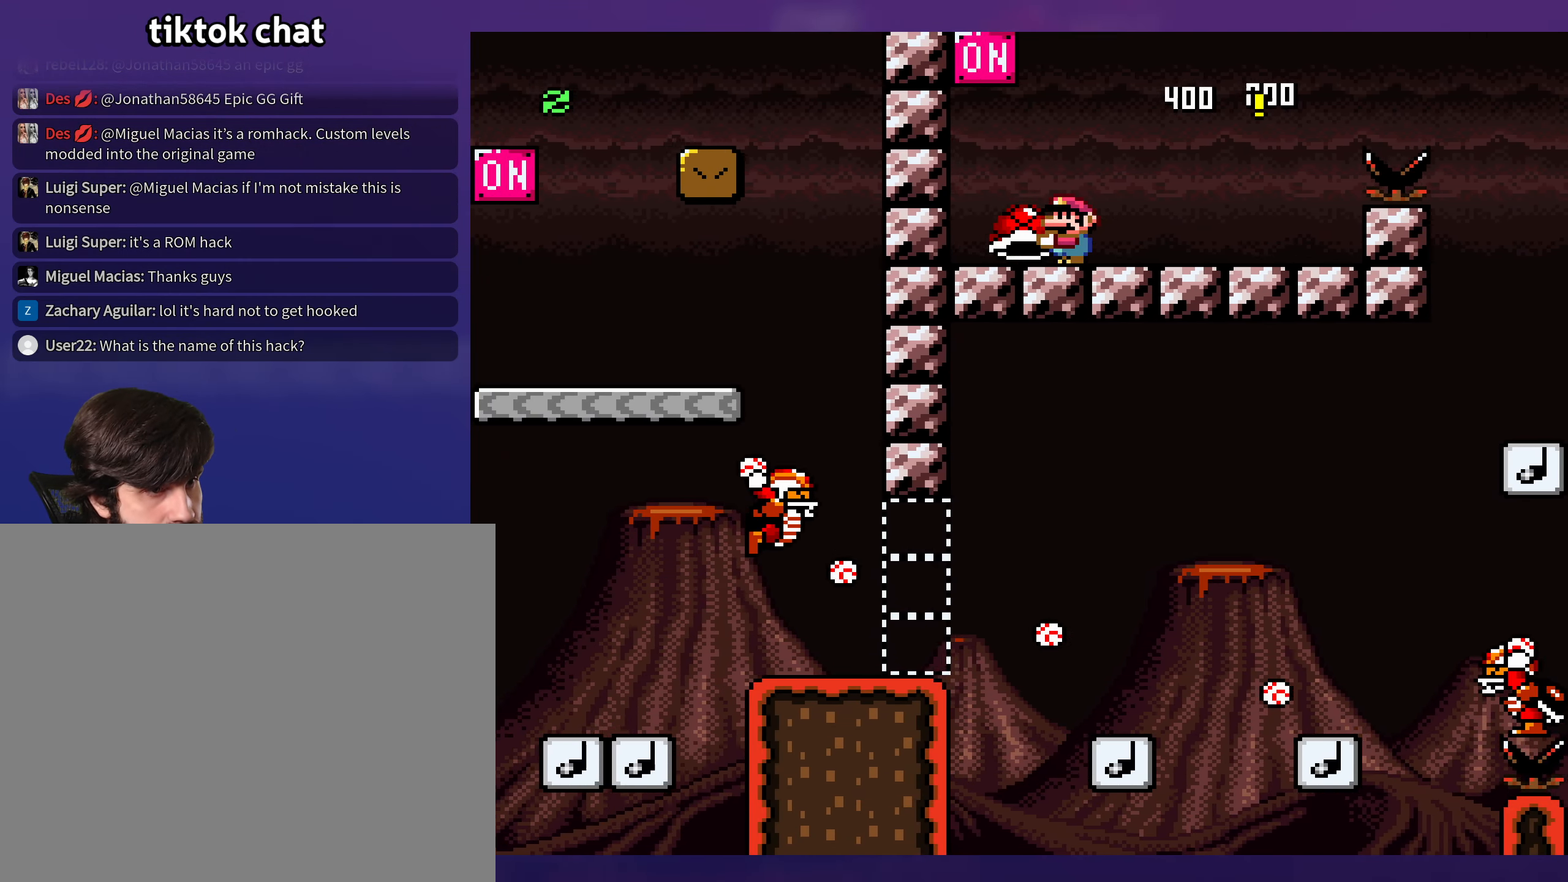
{"buttons": [], "events": []}
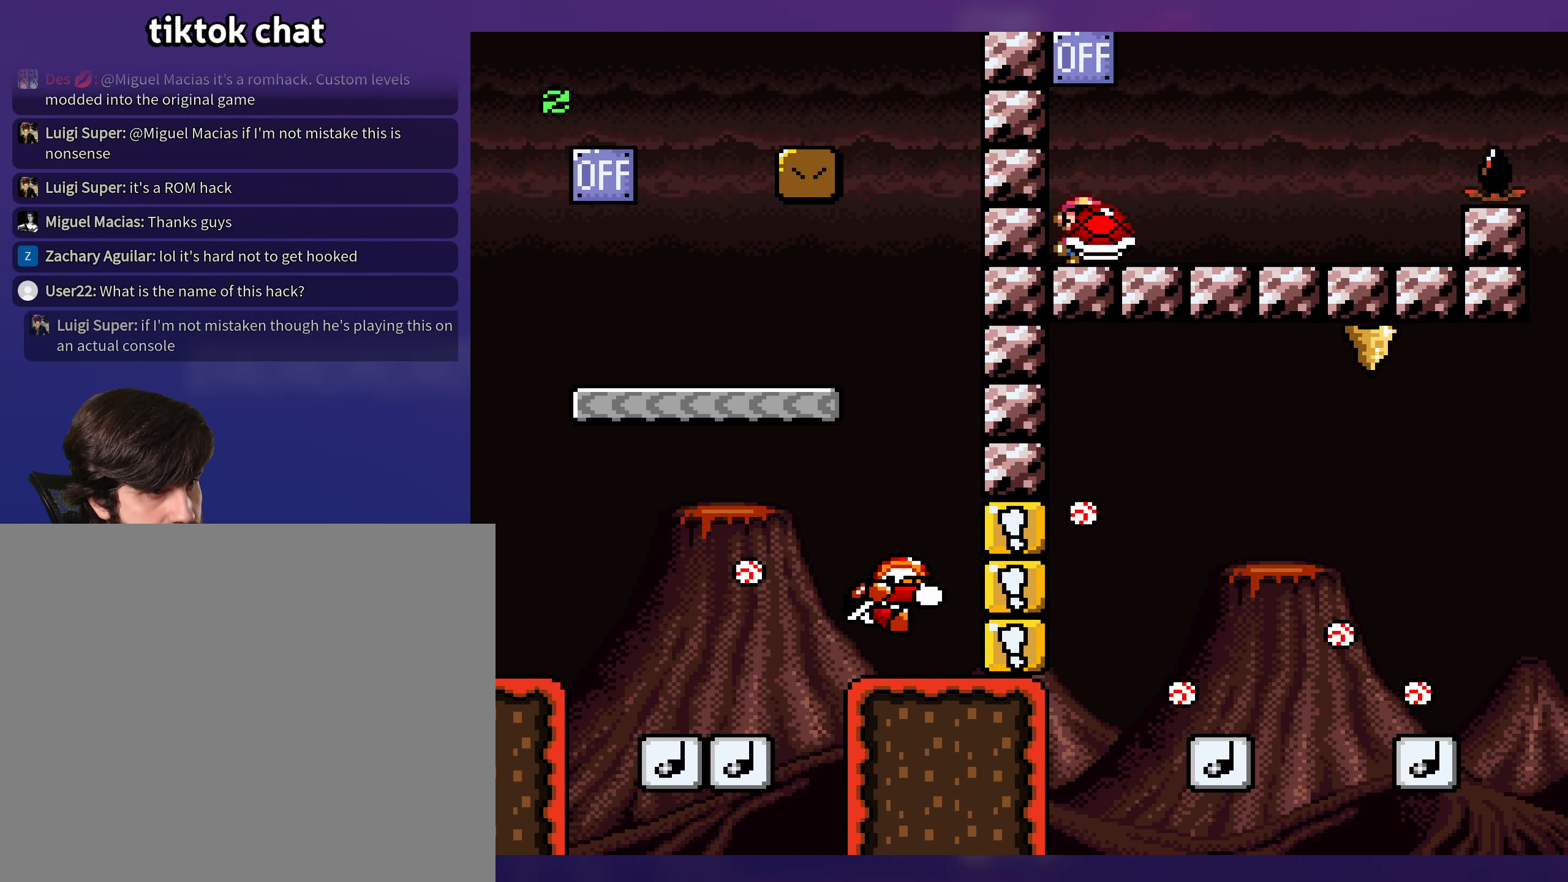
{"buttons": [], "events": []}
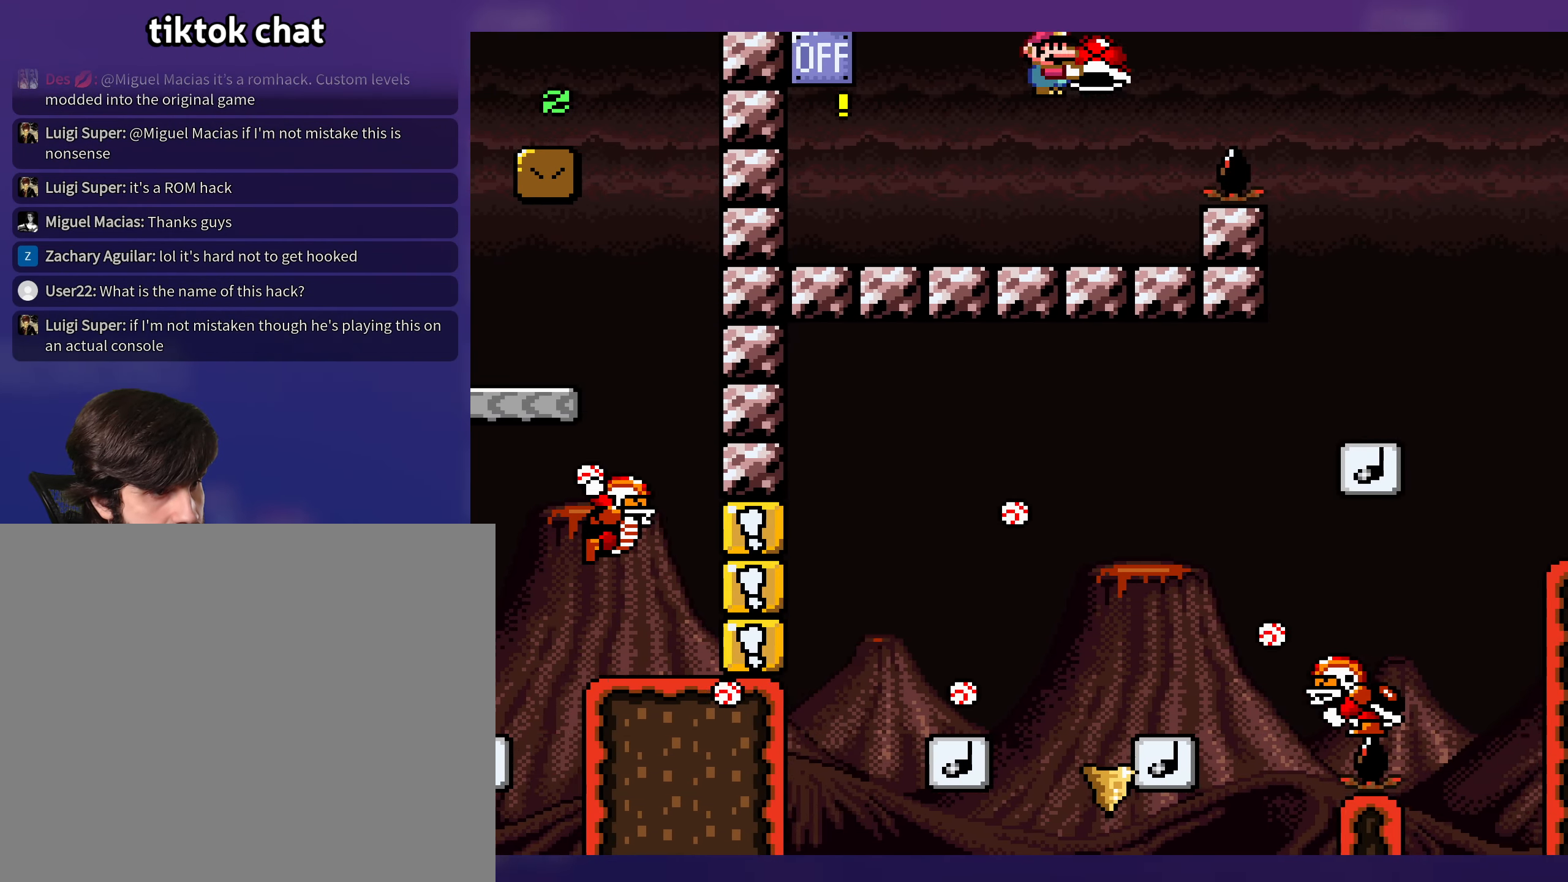
{"buttons": ["DPAD_UP"], "events": [[500, "DPAD_UP", "down"]]}
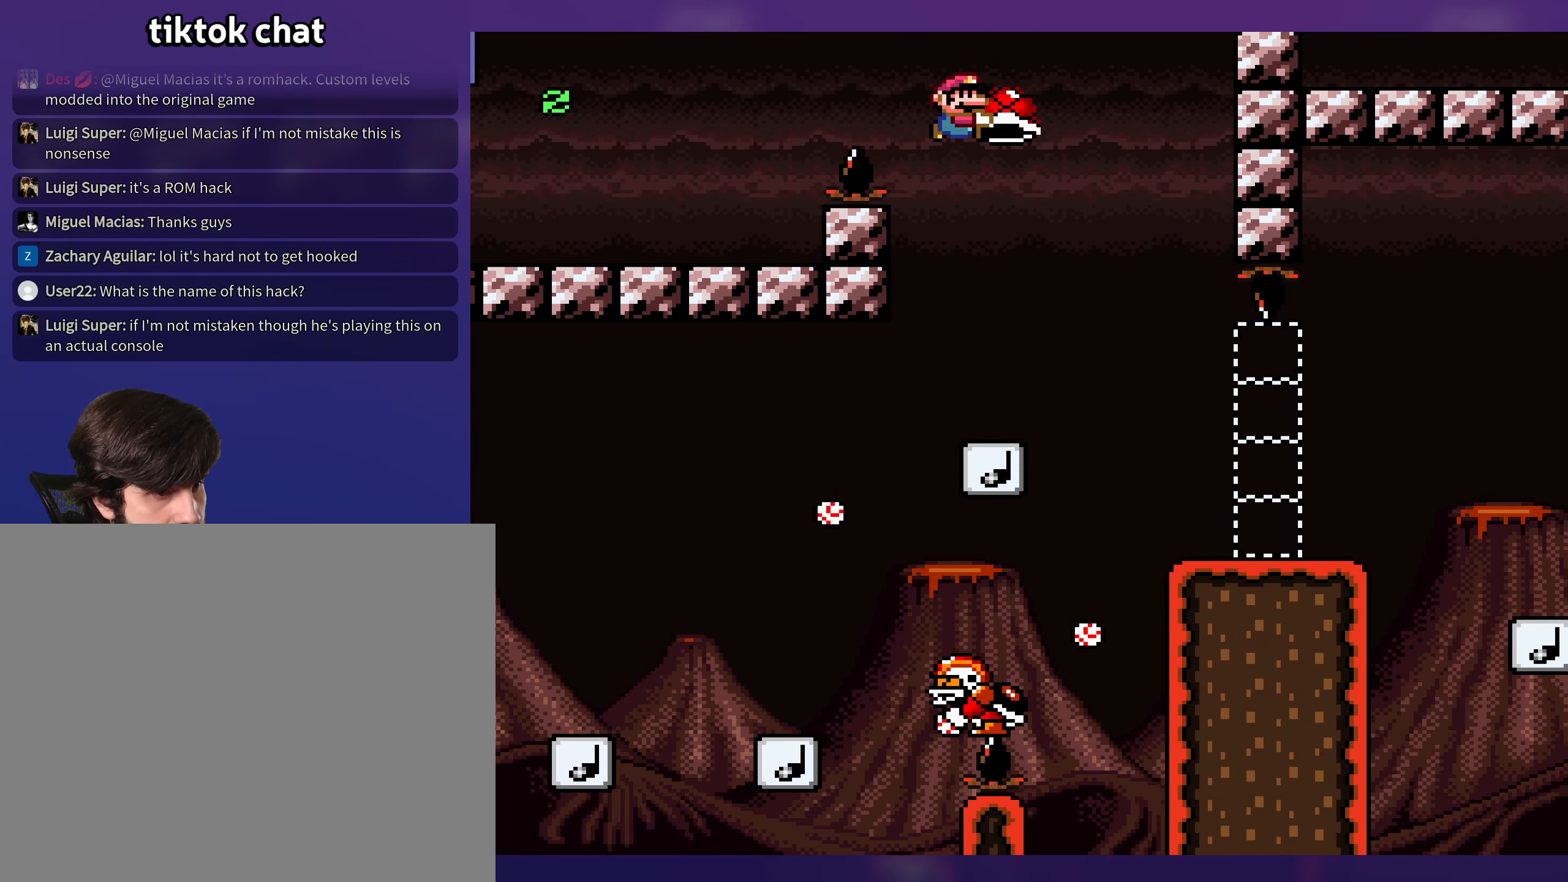
{"buttons": [], "events": [[16, "DPAD_UP", "up"]]}
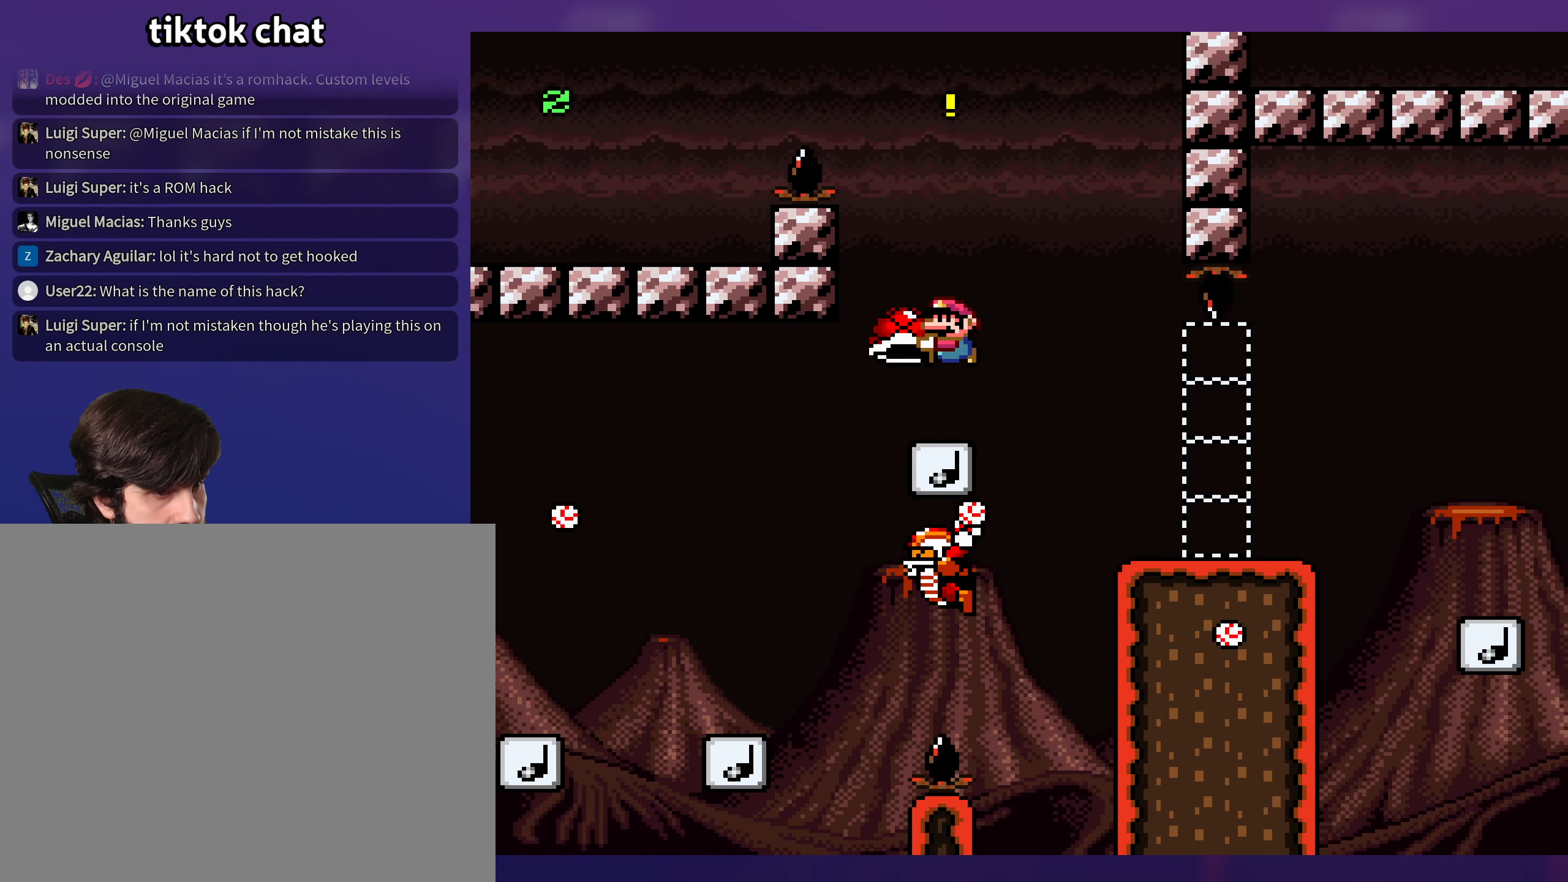
{"buttons": [], "events": []}
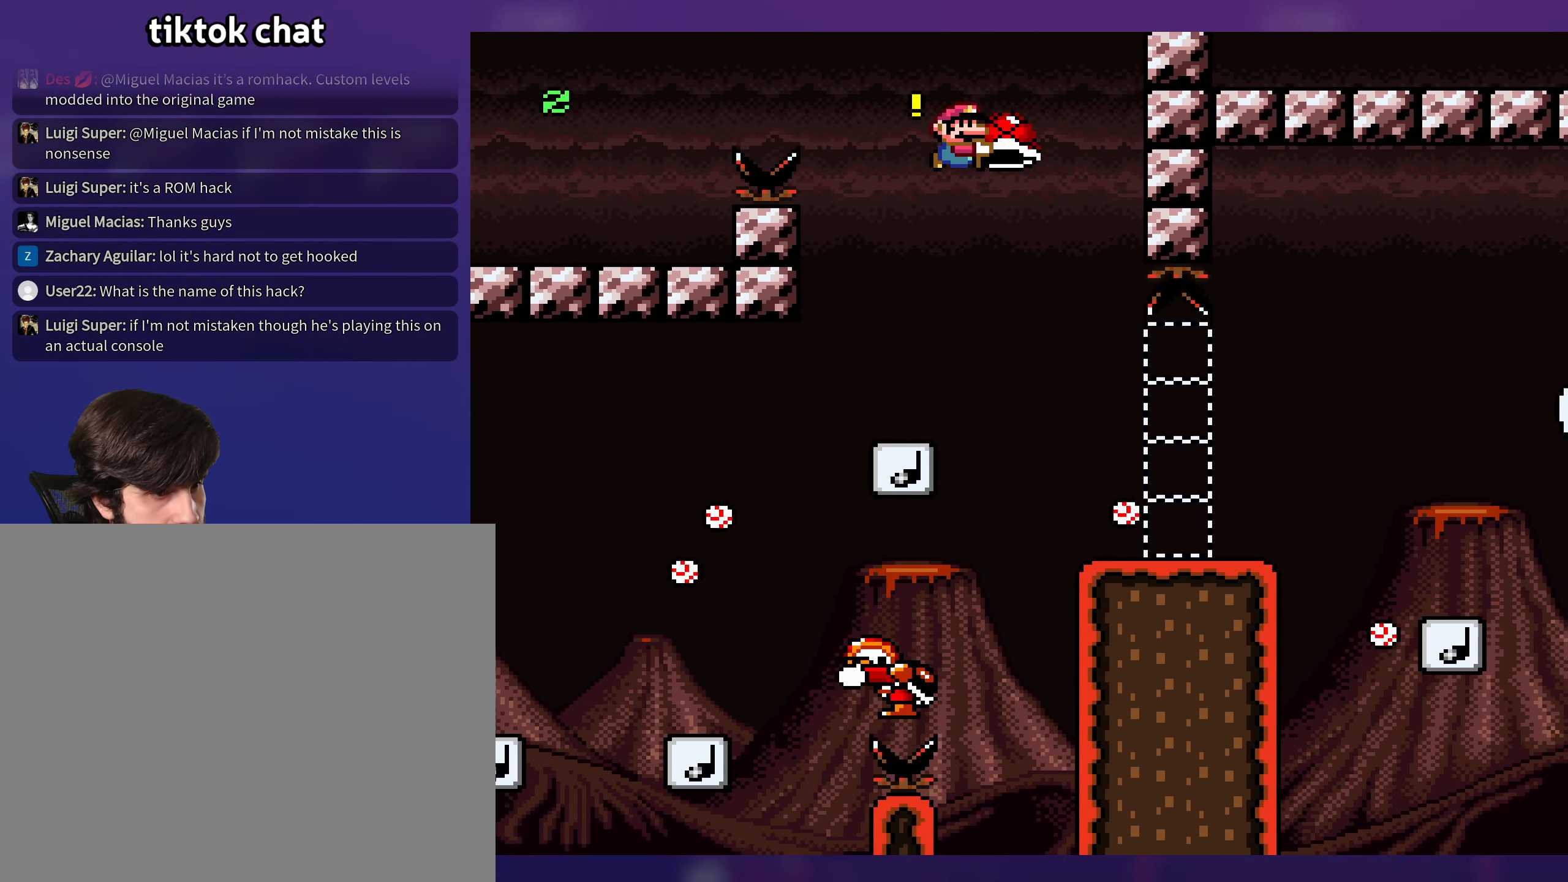
{"buttons": [], "events": [[133, "DPAD_UP", "down"], [183, "DPAD_UP", "up"], [317, "DPAD_UP", "down"], [350, "DPAD_UP", "up"]]}
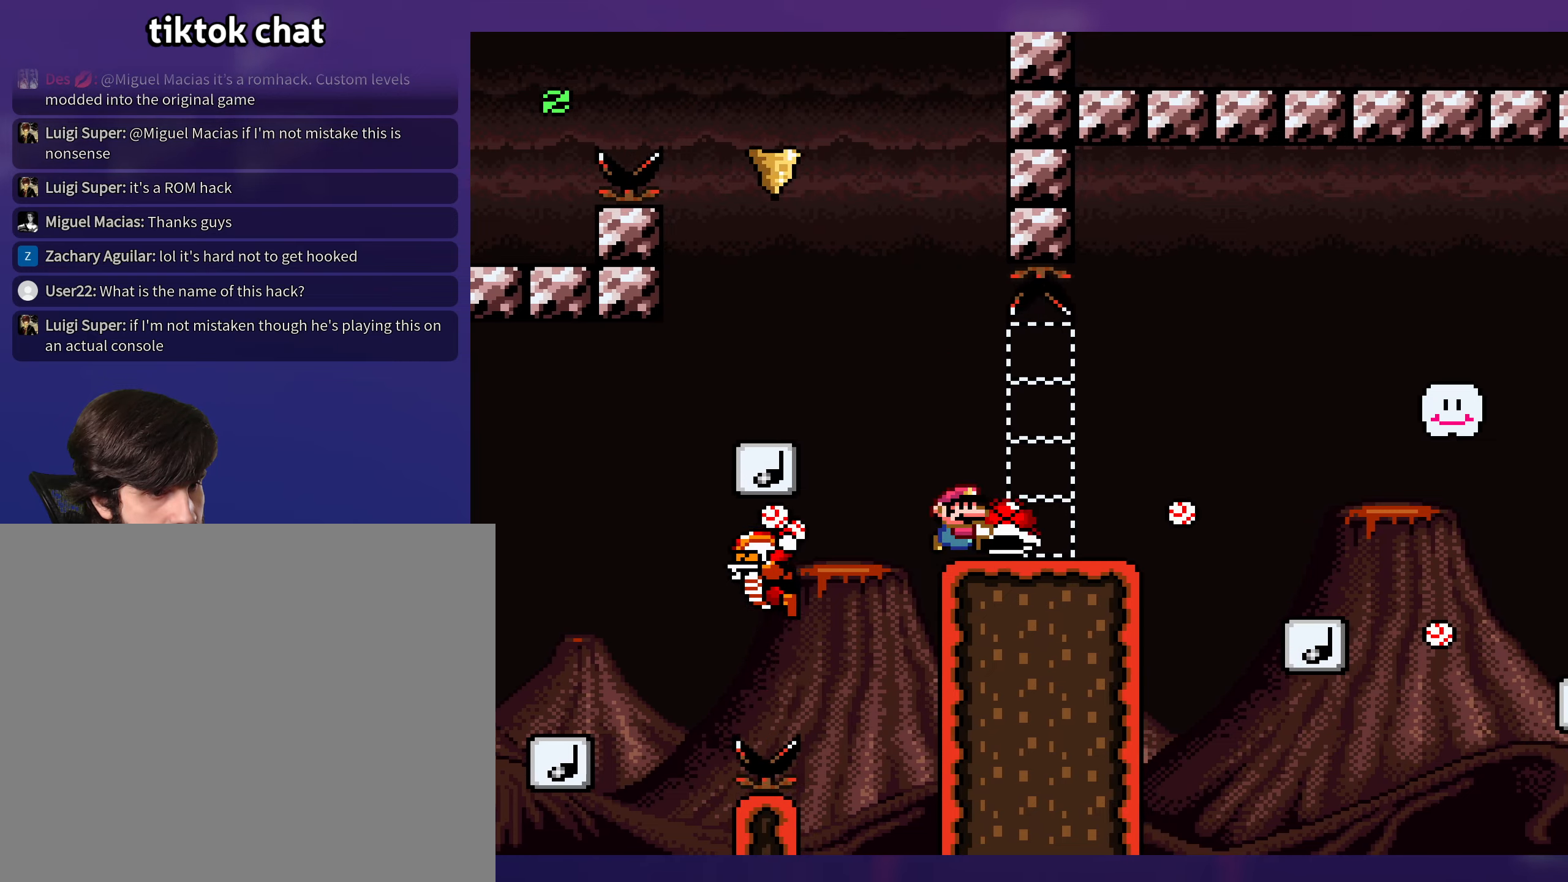
{"buttons": [], "events": []}
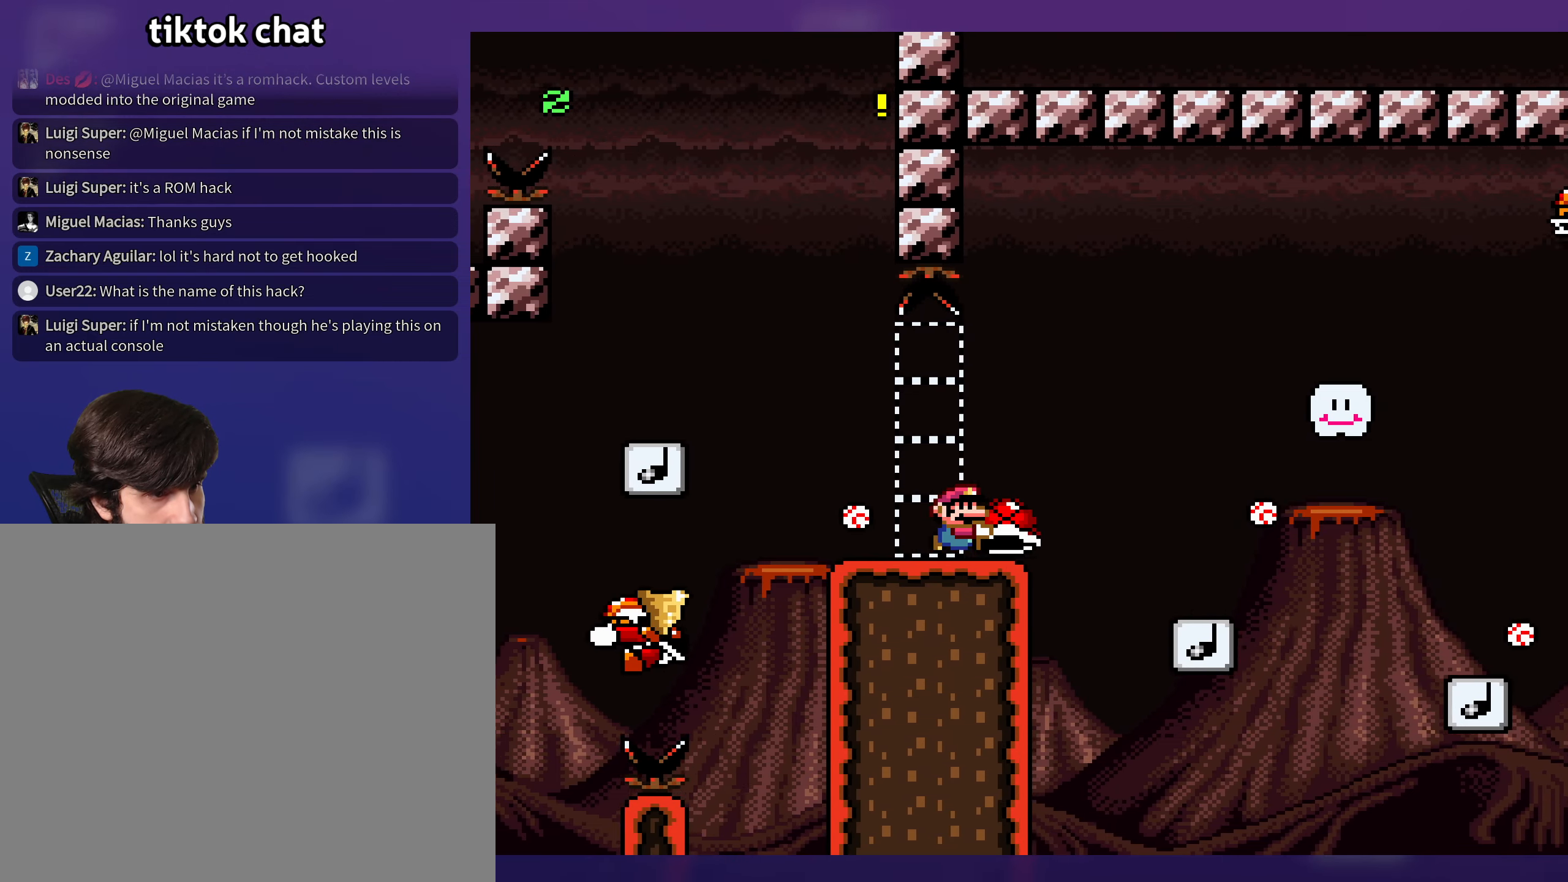
{"buttons": [], "events": []}